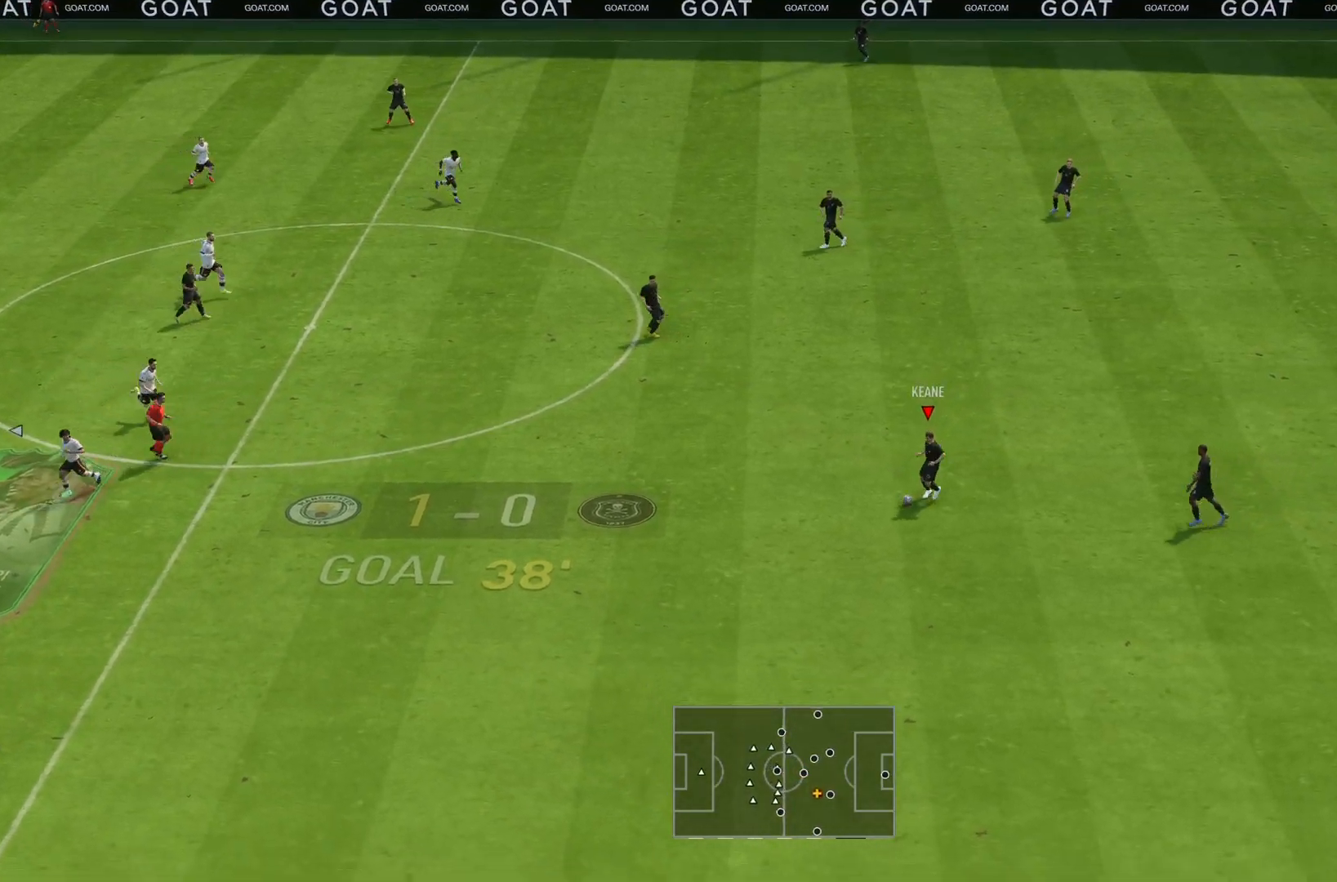
Gameplay with a controller (PlayStation layout); each line is a JSON object with the inputs held at the frame after it. "events" lists button and stick changes between this image and that frame as [ms after this image, input, new state], when the widget could be followed in between. Not read: L3 R3.
{"buttons": [], "left_stick": "down", "right_stick": "center", "events": []}
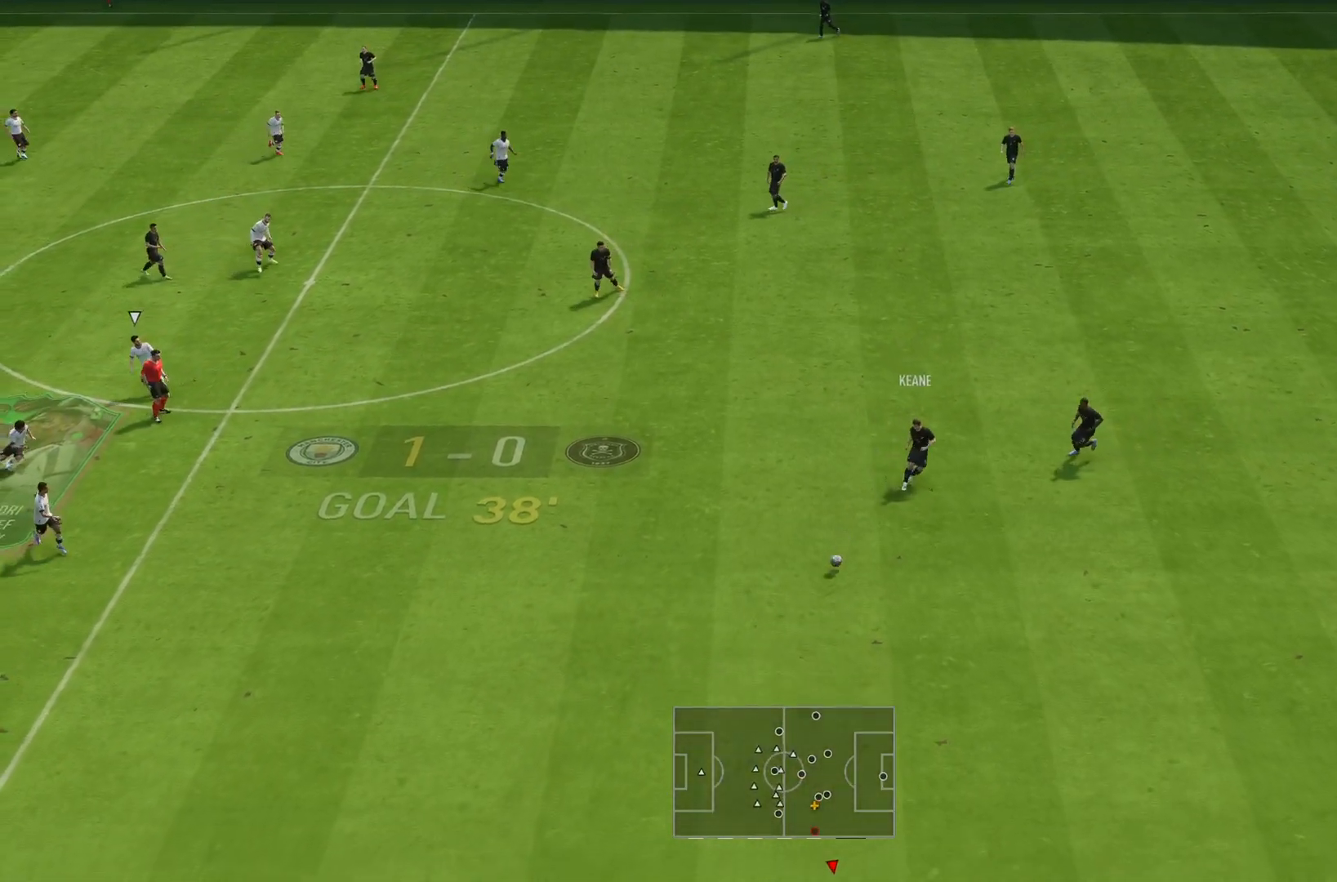
{"buttons": [], "left_stick": "left", "right_stick": "center", "events": [[167, "left_stick", "down-left"], [267, "left_stick", "left"]]}
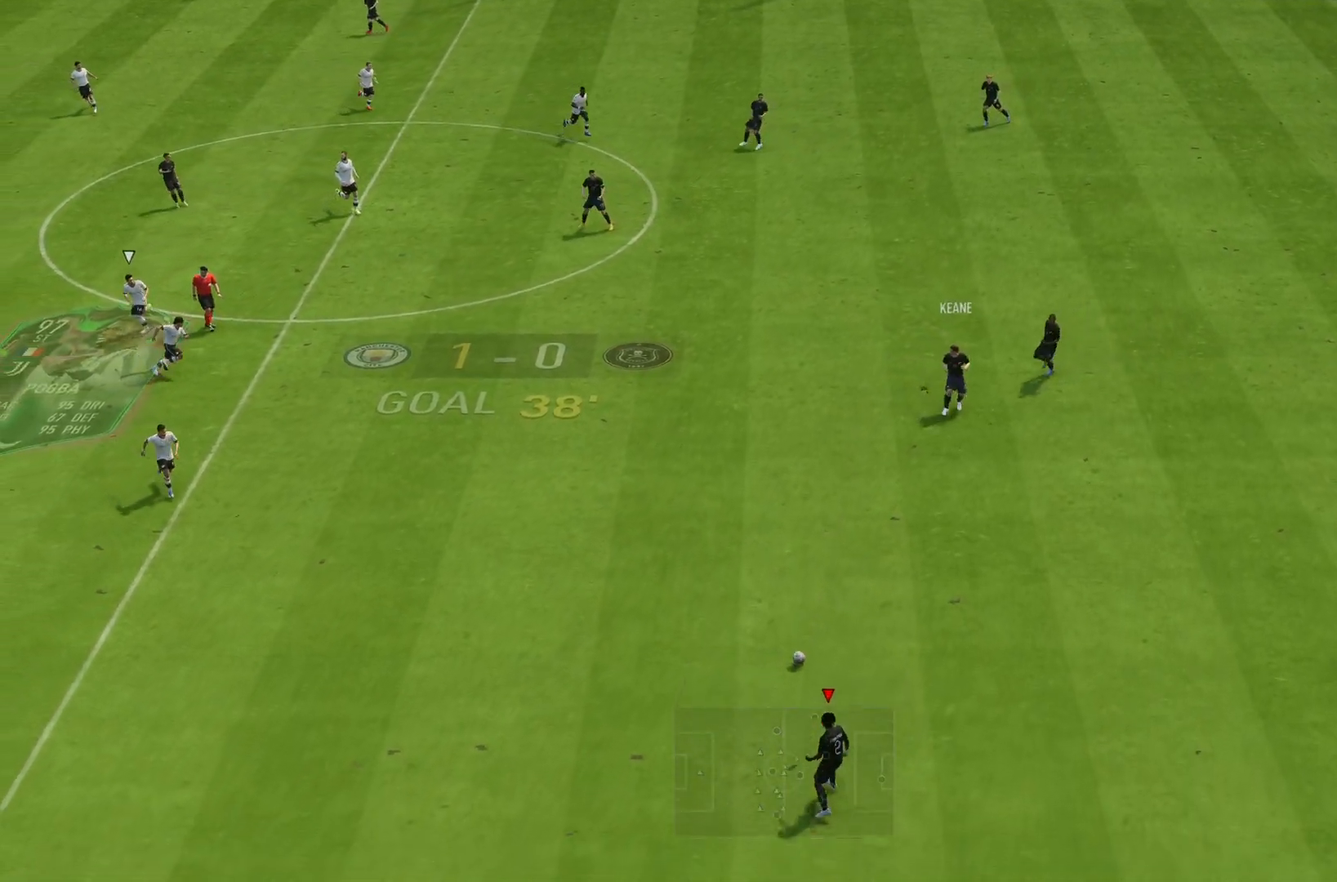
{"buttons": [], "left_stick": "up", "right_stick": "center", "events": [[50, "left_stick", "center"], [267, "CROSS", "down"], [300, "left_stick", "up-right"], [400, "left_stick", "up"], [433, "CROSS", "up"]]}
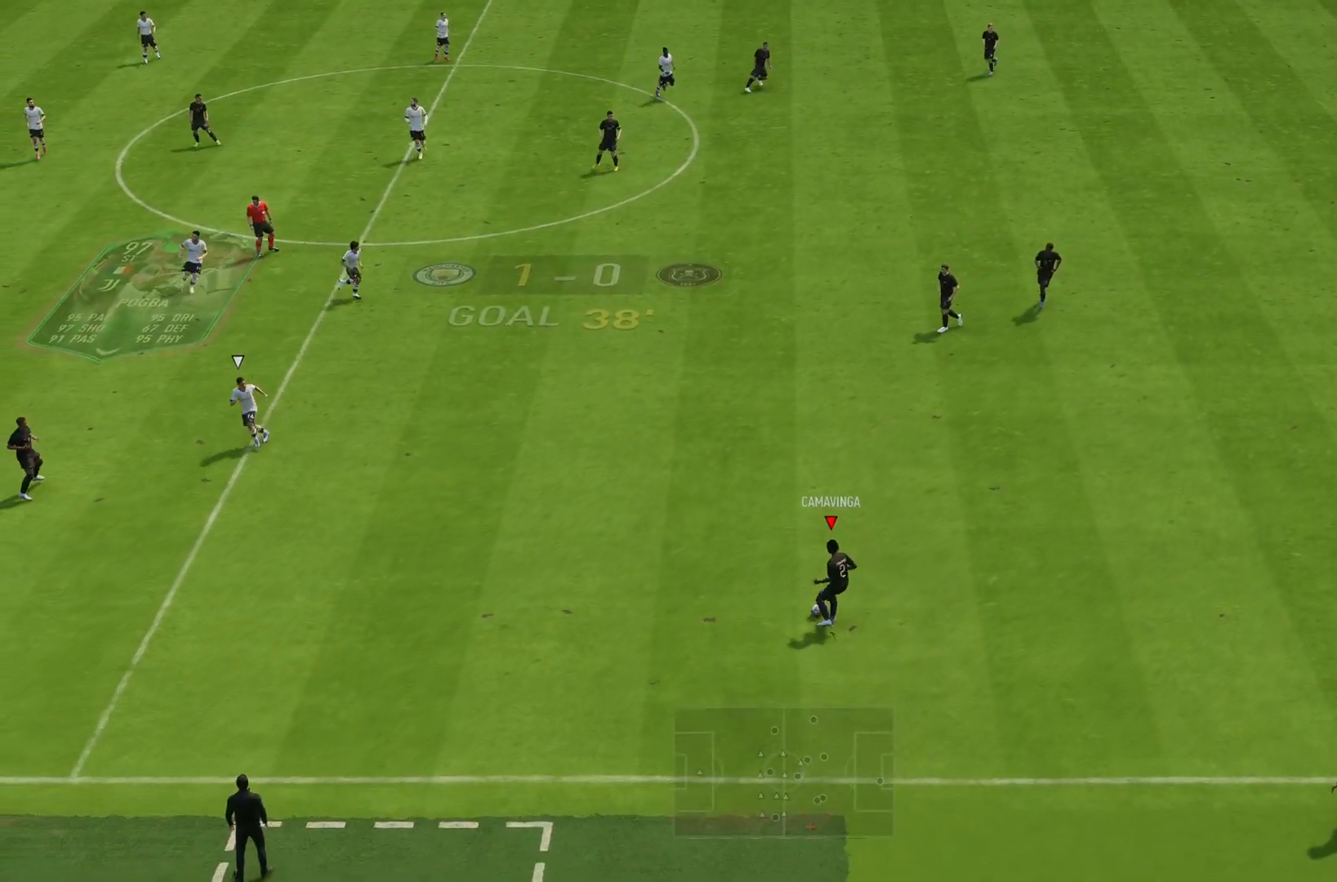
{"buttons": [], "left_stick": "left", "right_stick": "center", "events": [[234, "left_stick", "left"]]}
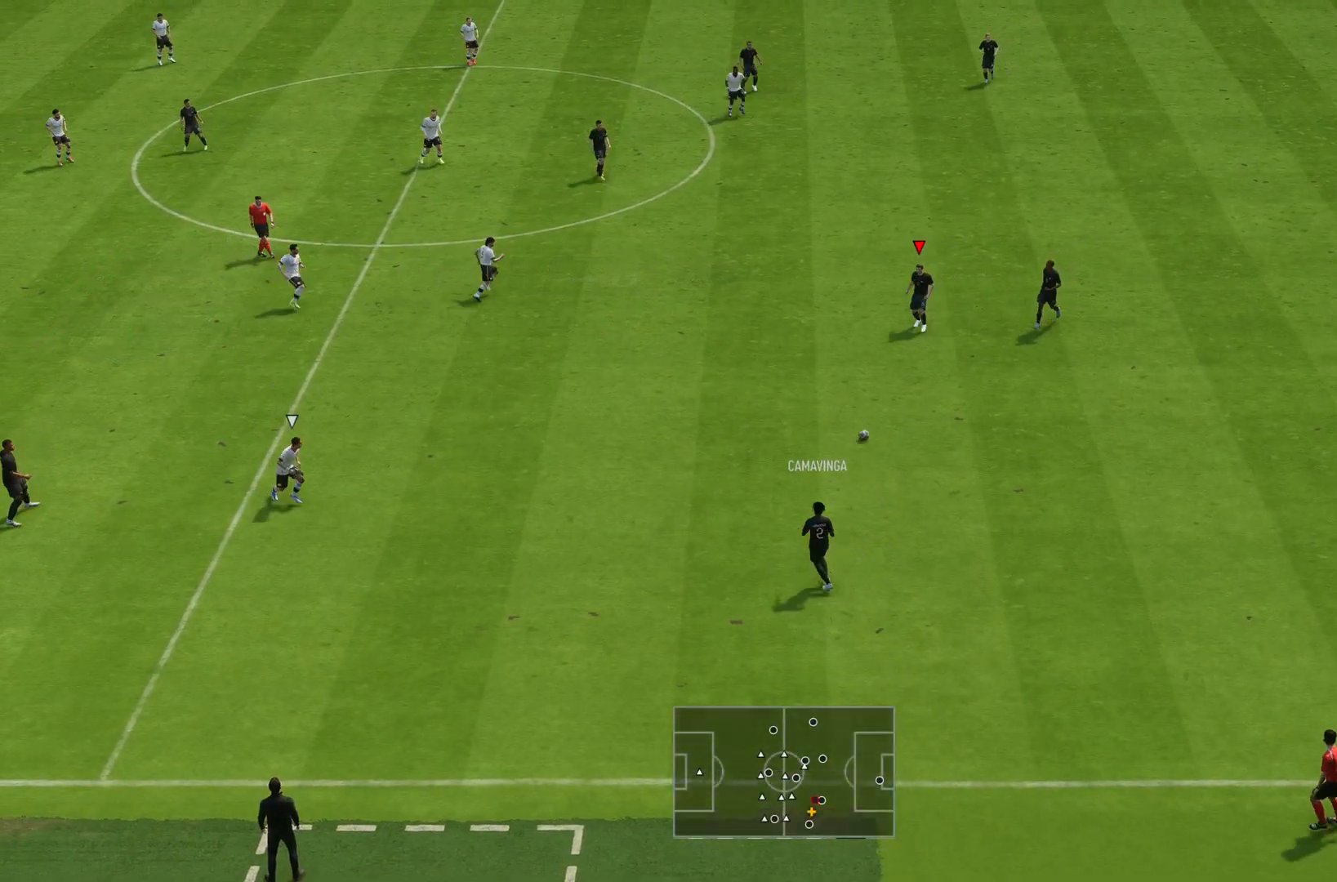
{"buttons": [], "left_stick": "up", "right_stick": "center", "events": [[200, "left_stick", "up"]]}
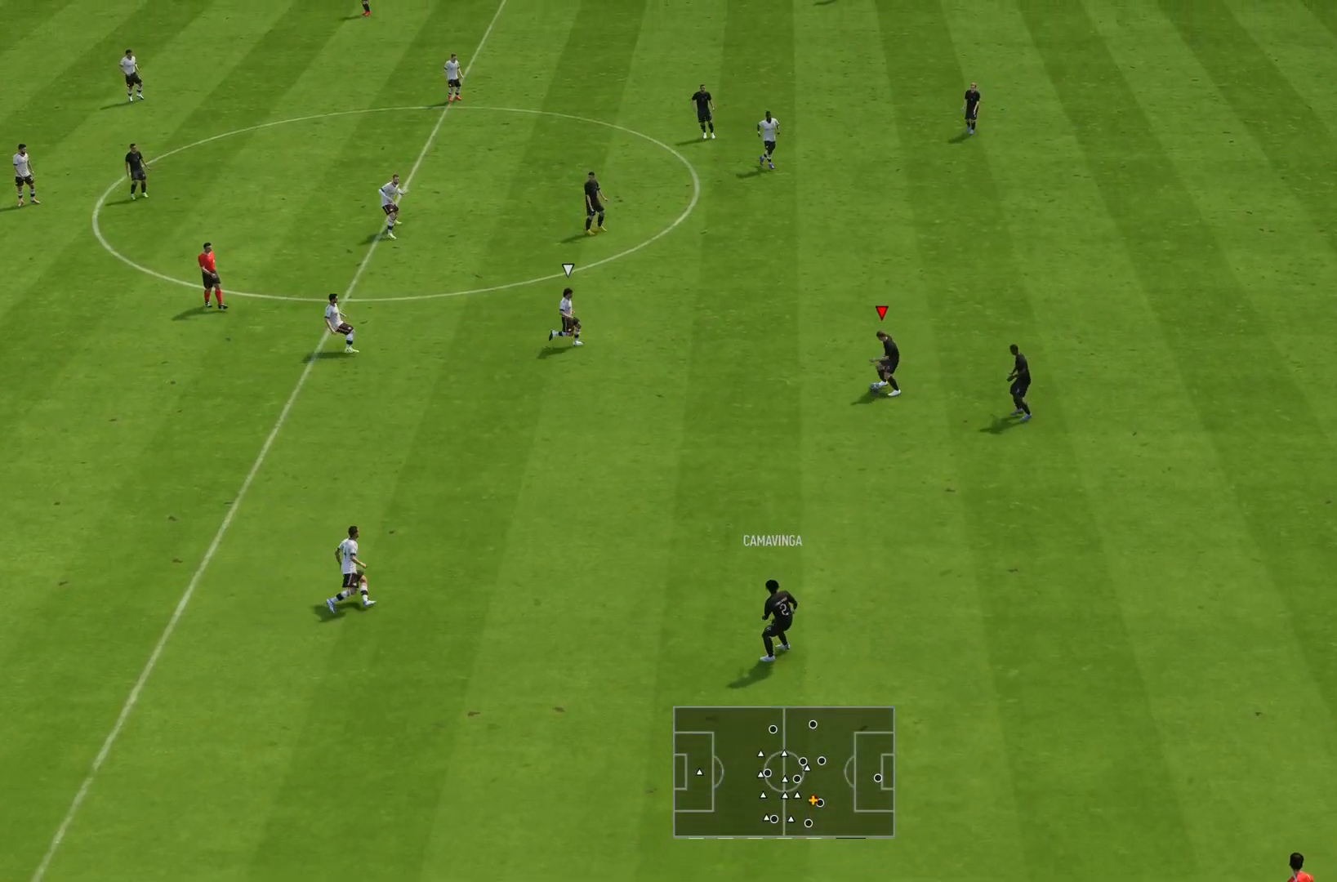
{"buttons": [], "left_stick": "up", "right_stick": "center", "events": []}
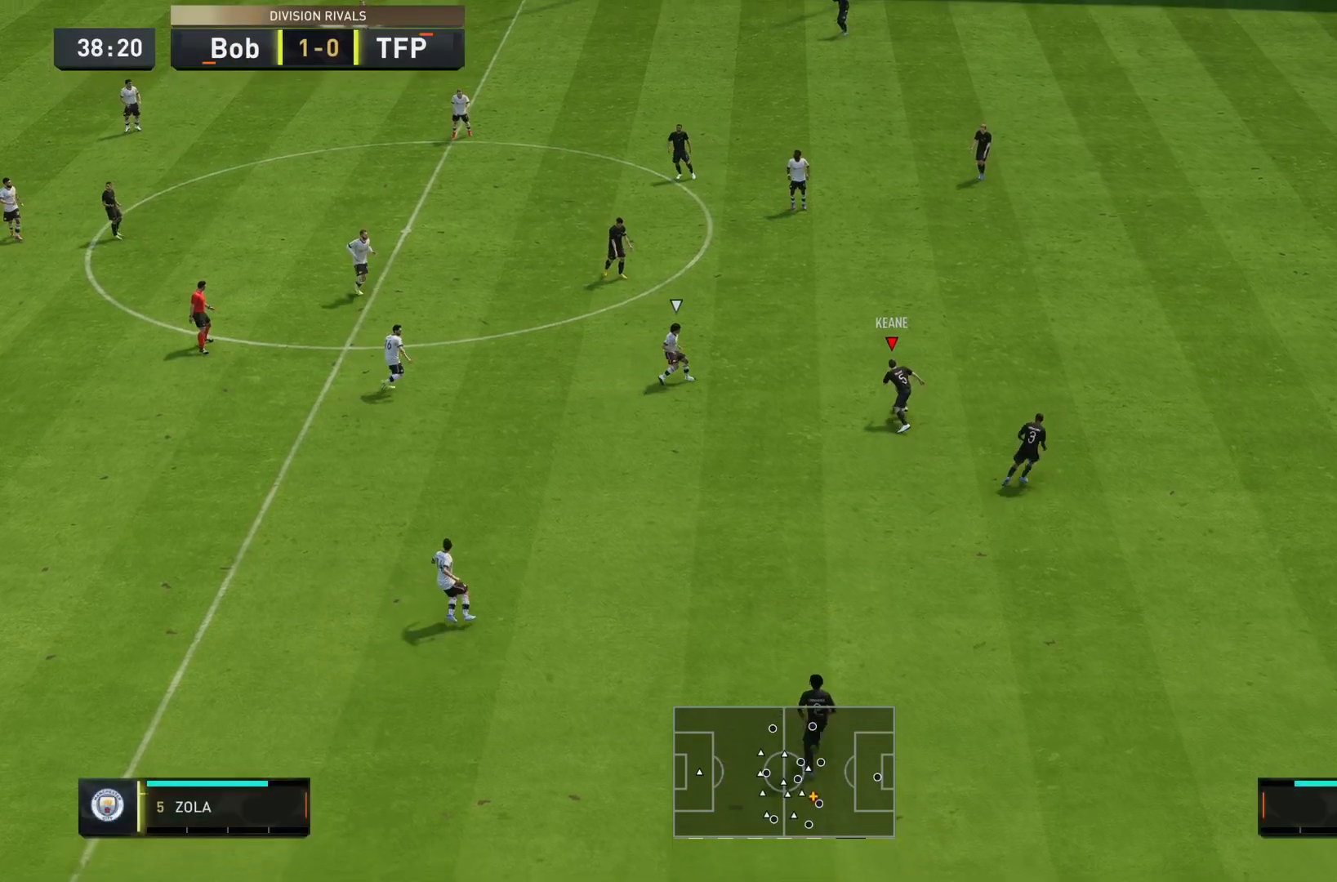
{"buttons": [], "left_stick": "down", "right_stick": "center", "events": [[116, "left_stick", "center"], [233, "left_stick", "down"]]}
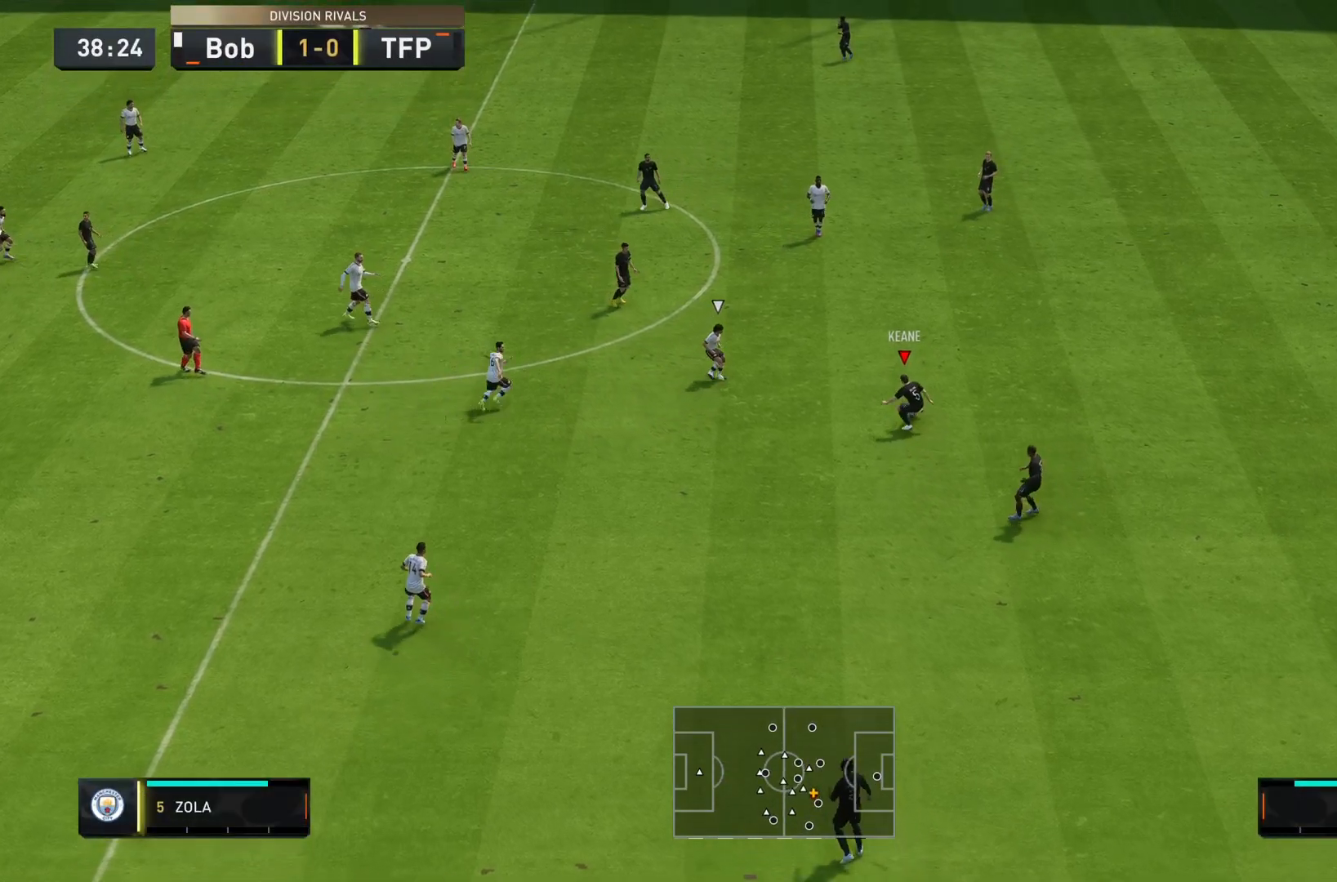
{"buttons": [], "left_stick": "down", "right_stick": "center", "events": [[384, "CROSS", "down"], [451, "CROSS", "up"]]}
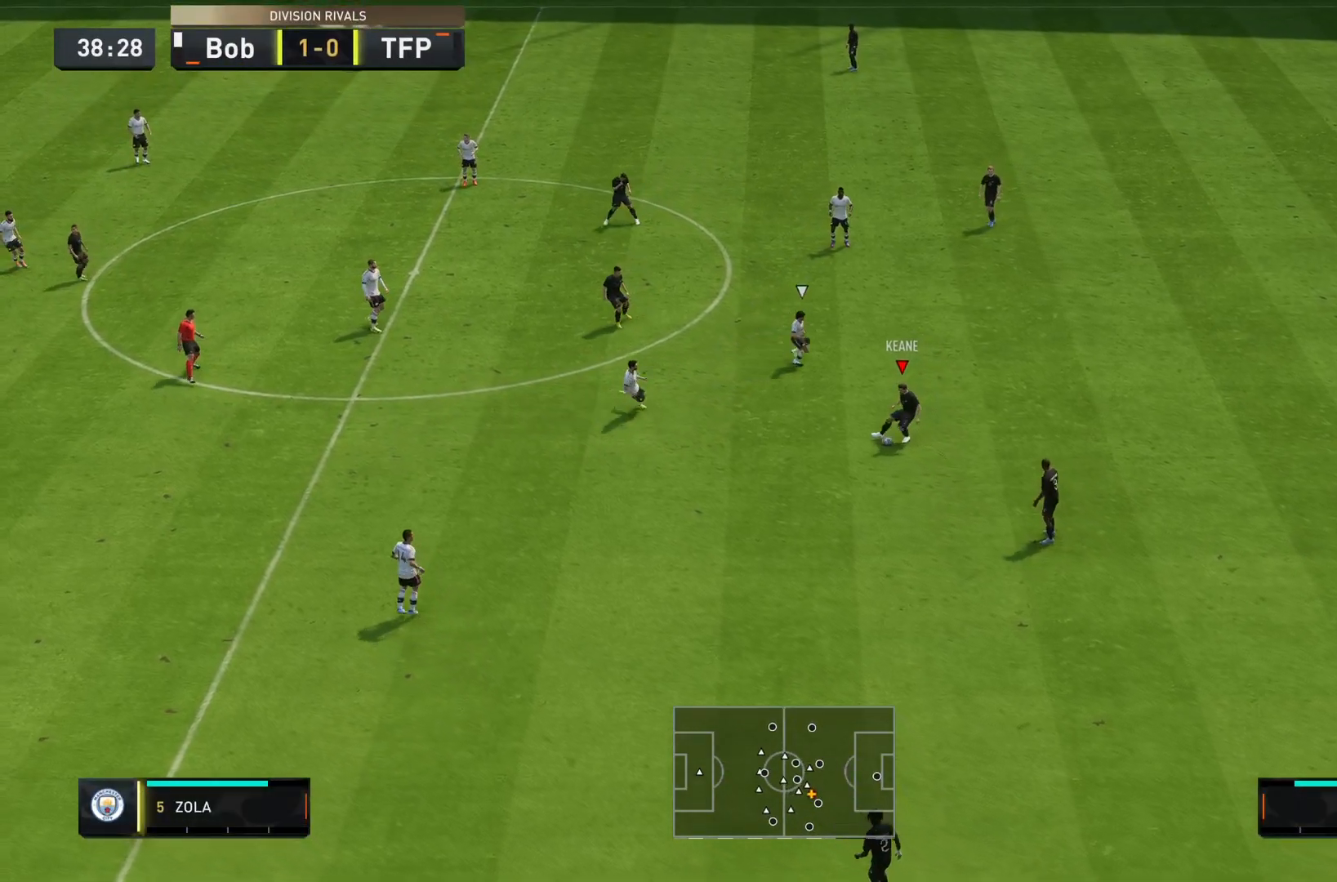
{"buttons": [], "left_stick": "down", "right_stick": "center", "events": [[166, "left_stick", "down-right"], [300, "left_stick", "down"]]}
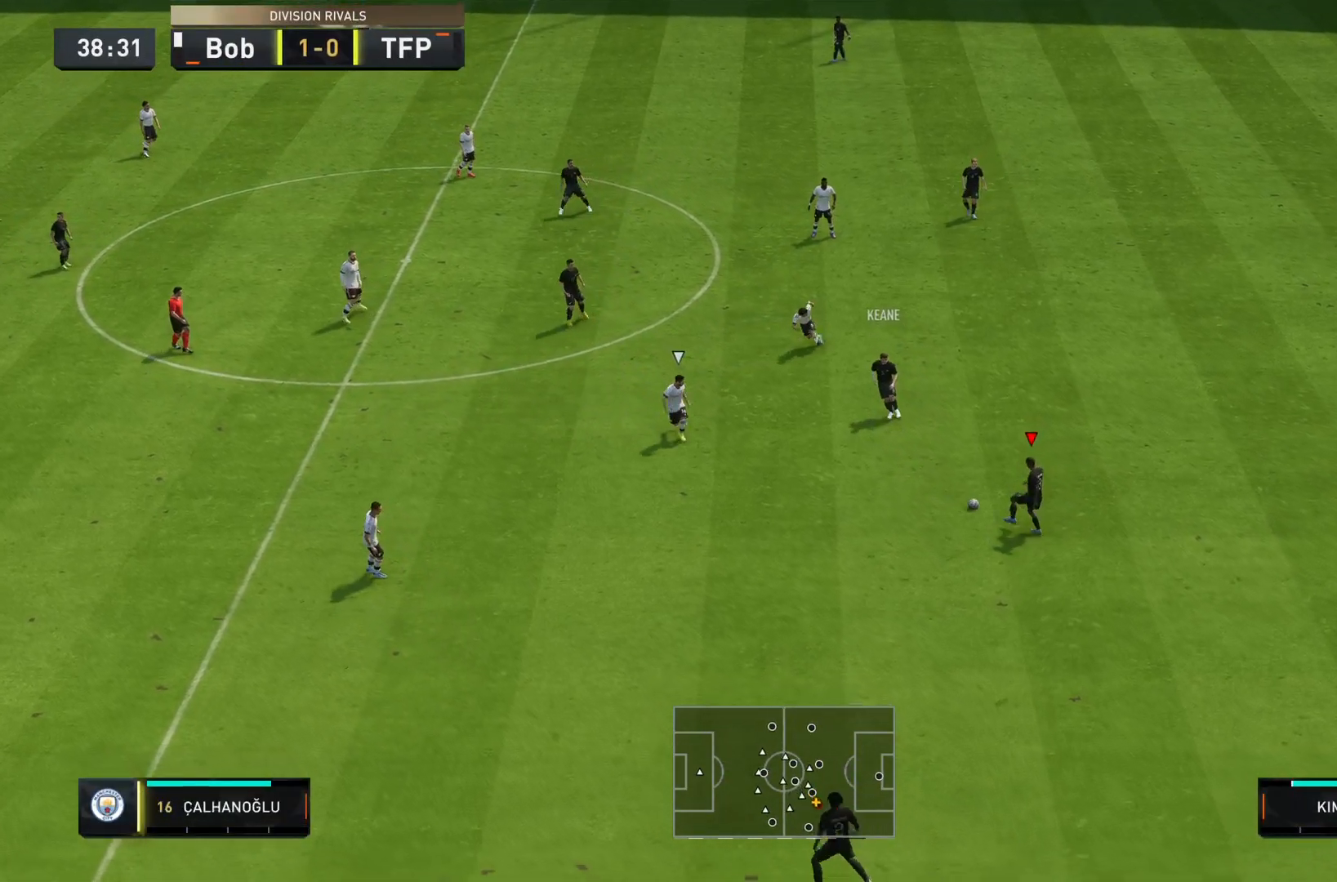
{"buttons": [], "left_stick": "down", "right_stick": "center", "events": [[134, "CROSS", "down"], [300, "CROSS", "up"]]}
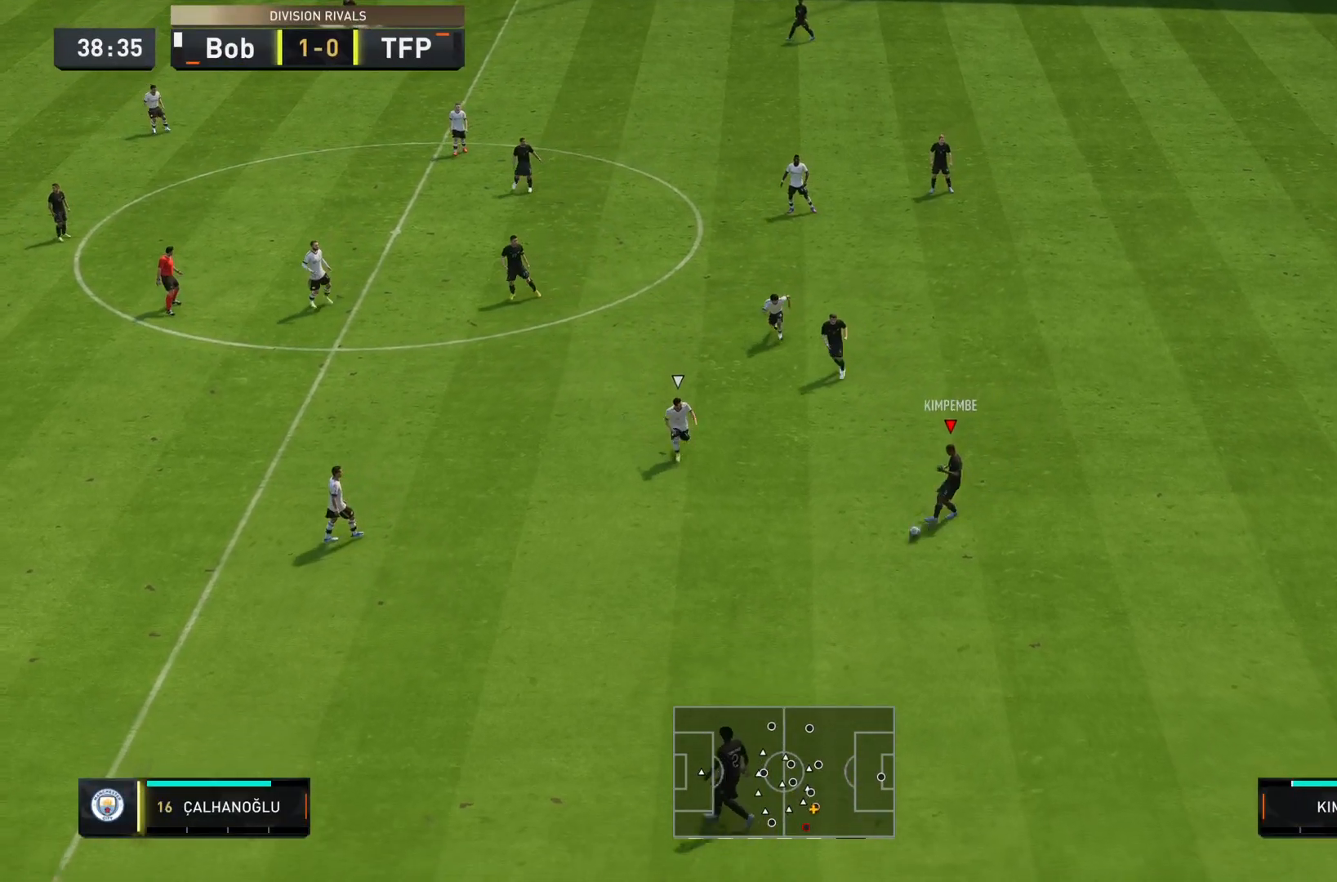
{"buttons": [], "left_stick": "down-left", "right_stick": "center", "events": [[300, "left_stick", "down-left"]]}
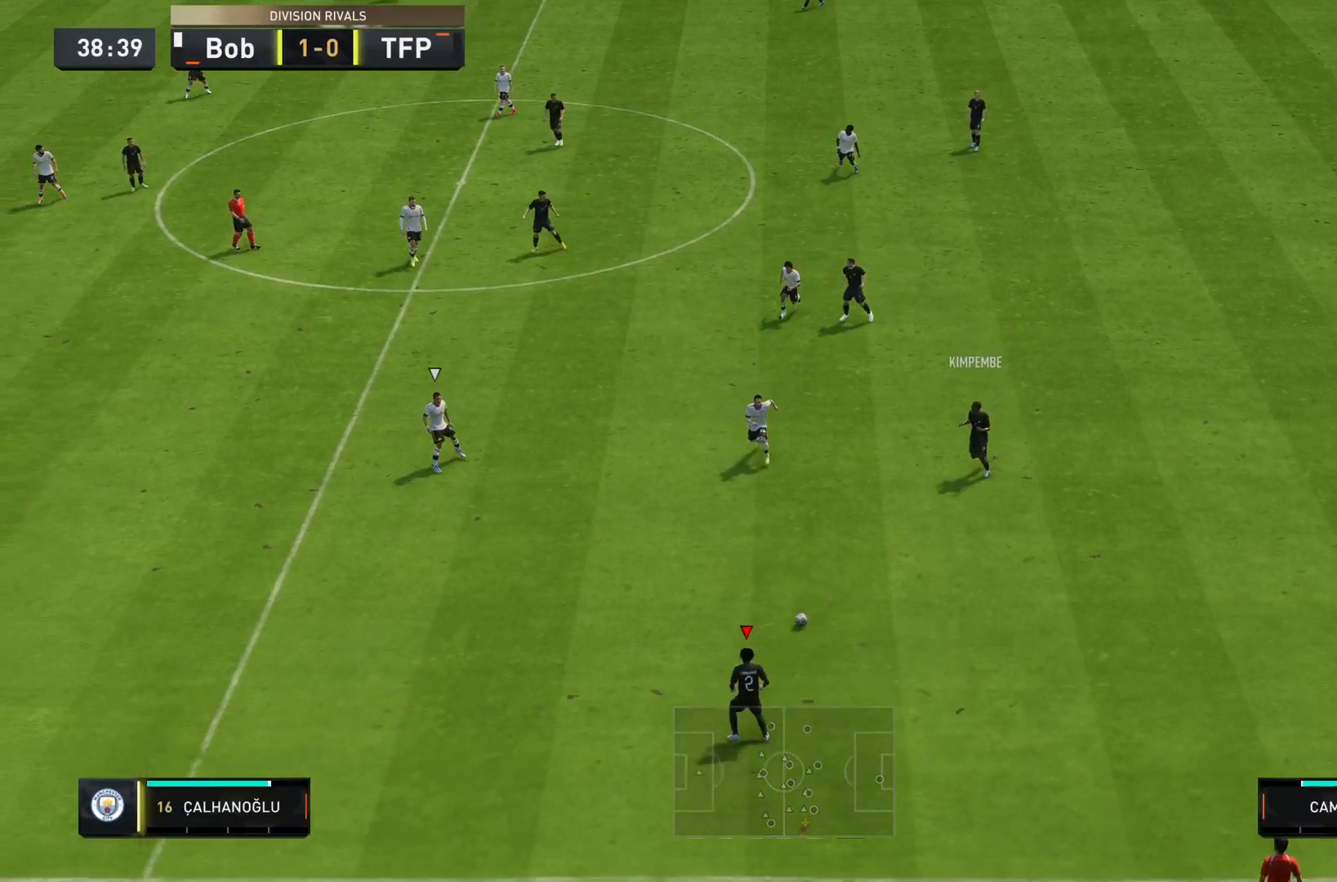
{"buttons": ["CROSS", "R1"], "left_stick": "down-left", "right_stick": "center", "events": [[417, "CROSS", "down"], [451, "R1", "down"]]}
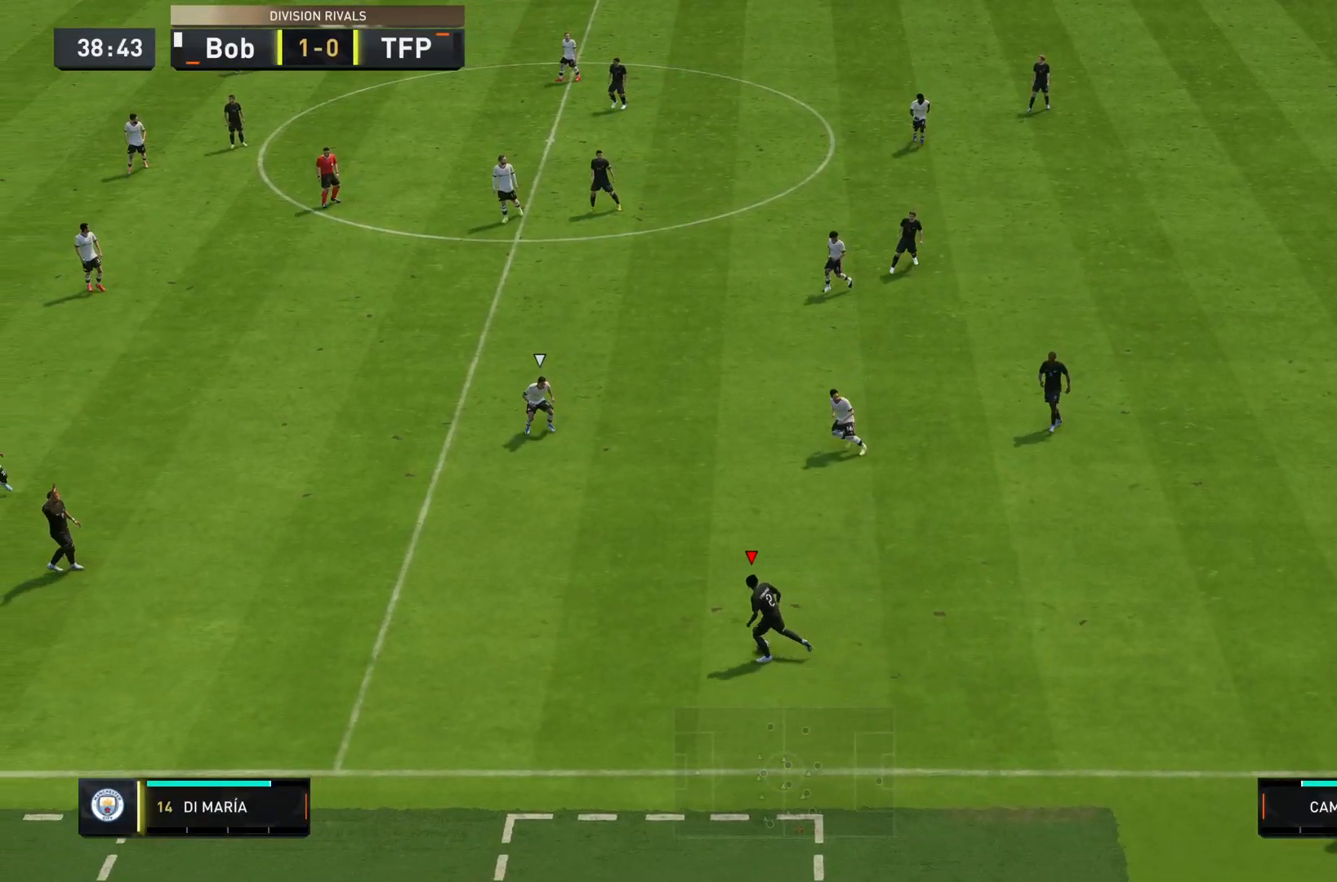
{"buttons": [], "left_stick": "down-left", "right_stick": "center", "events": [[83, "CROSS", "up"], [216, "R1", "up"]]}
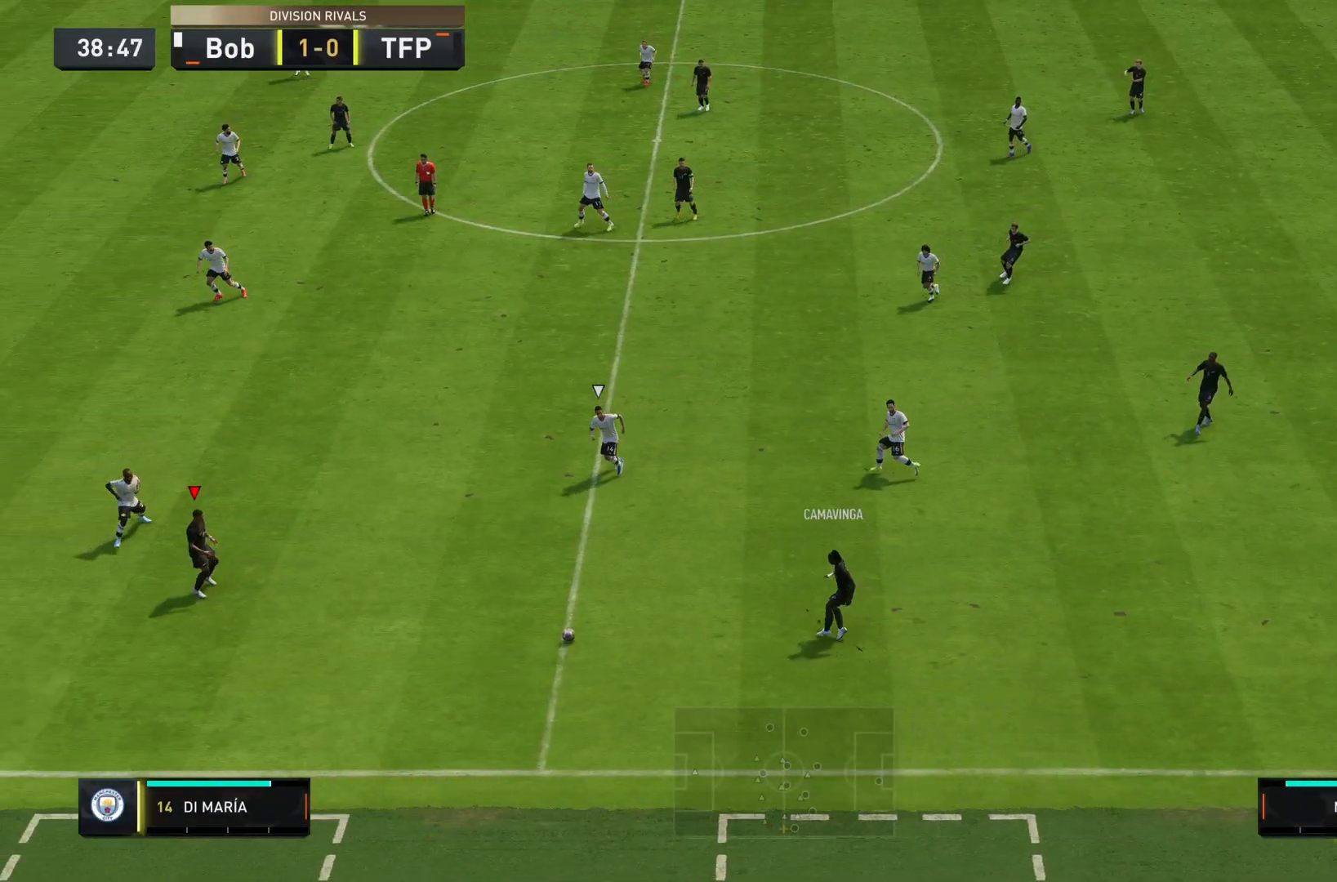
{"buttons": ["L1"], "left_stick": "down-right", "right_stick": "center", "events": [[84, "left_stick", "down-right"], [217, "CROSS", "down"], [217, "L1", "down"], [350, "CROSS", "up"]]}
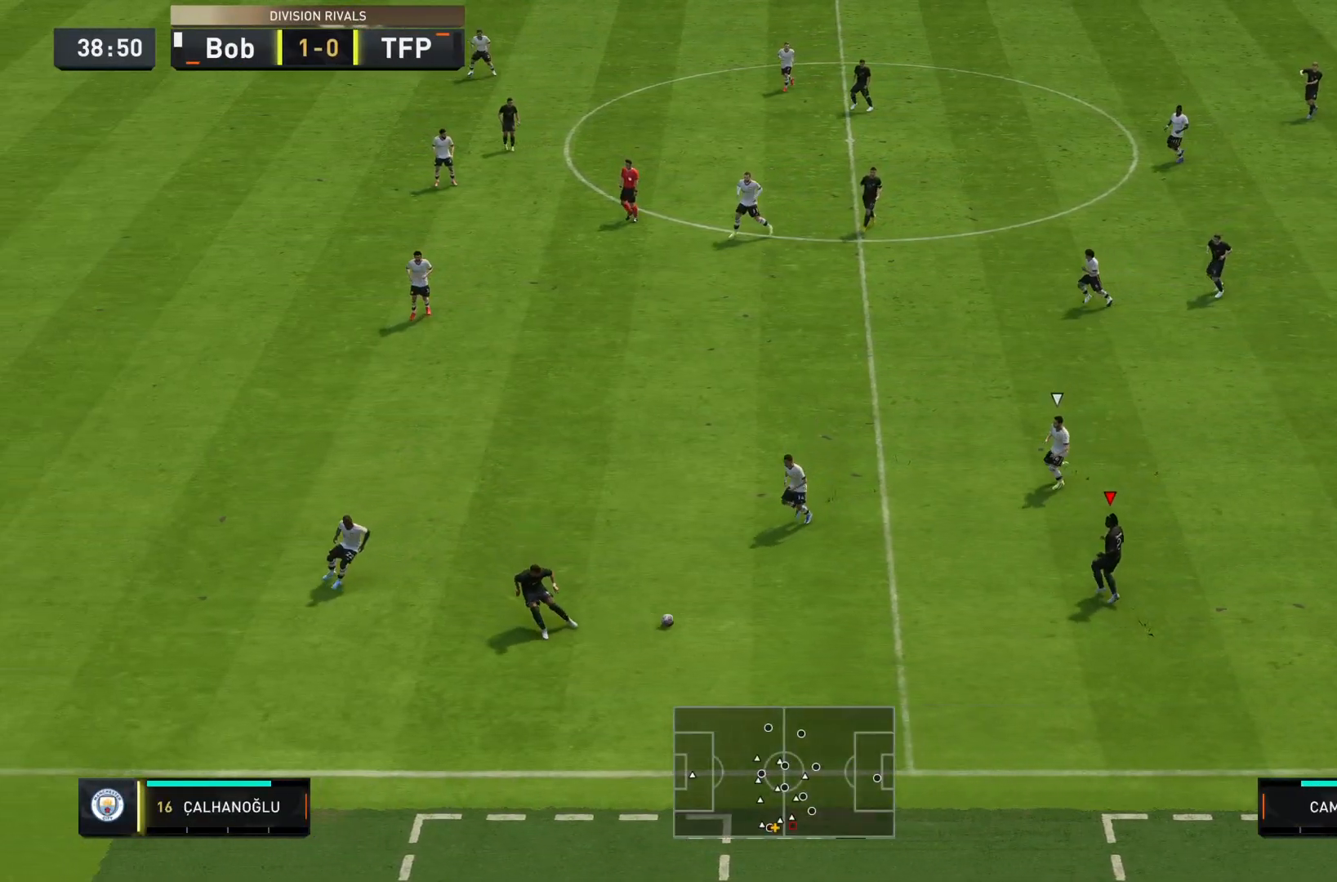
{"buttons": [], "left_stick": "right", "right_stick": "center", "events": [[150, "L1", "up"], [250, "left_stick", "up-right"], [317, "left_stick", "right"]]}
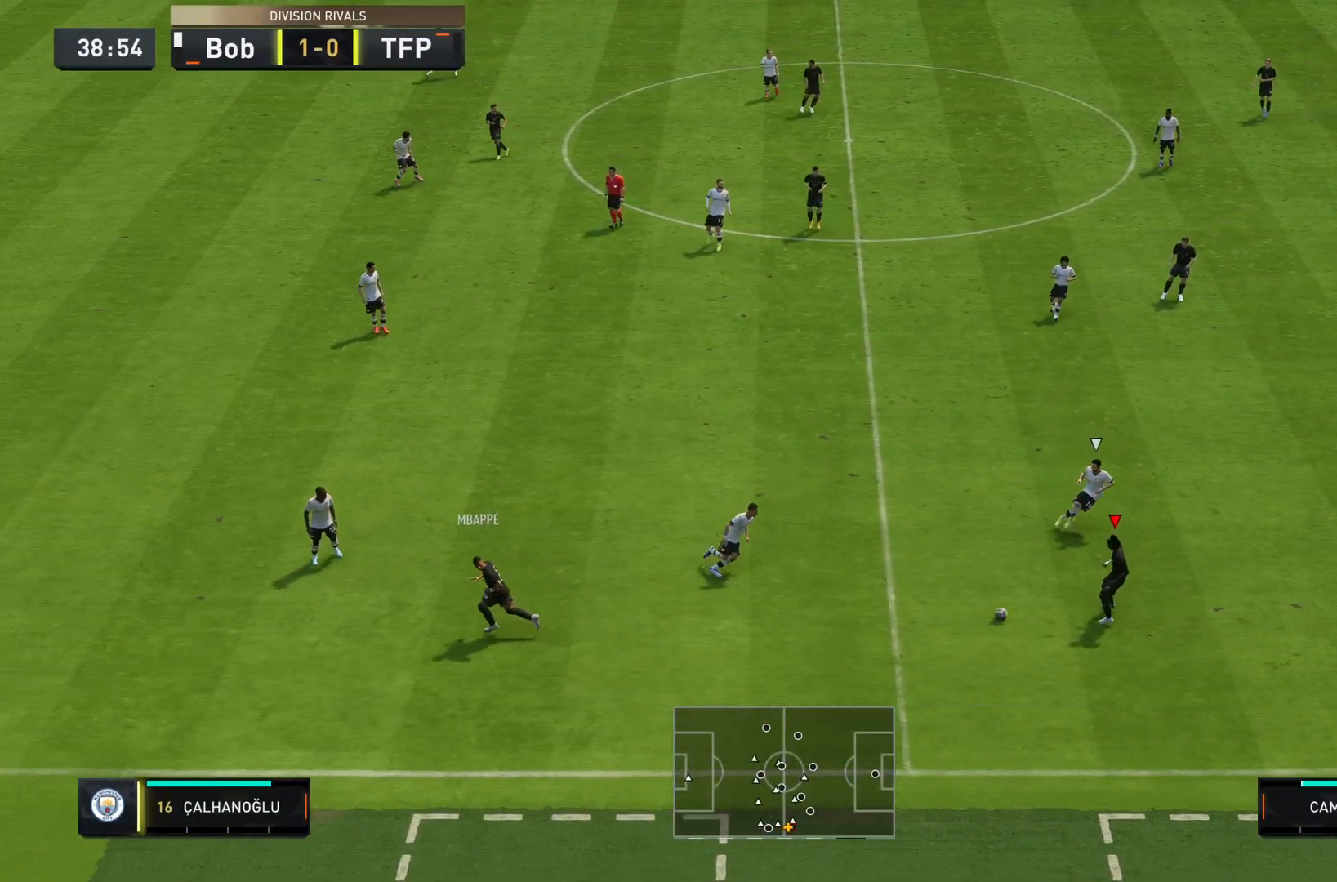
{"buttons": [], "left_stick": "down", "right_stick": "center", "events": [[200, "left_stick", "down"]]}
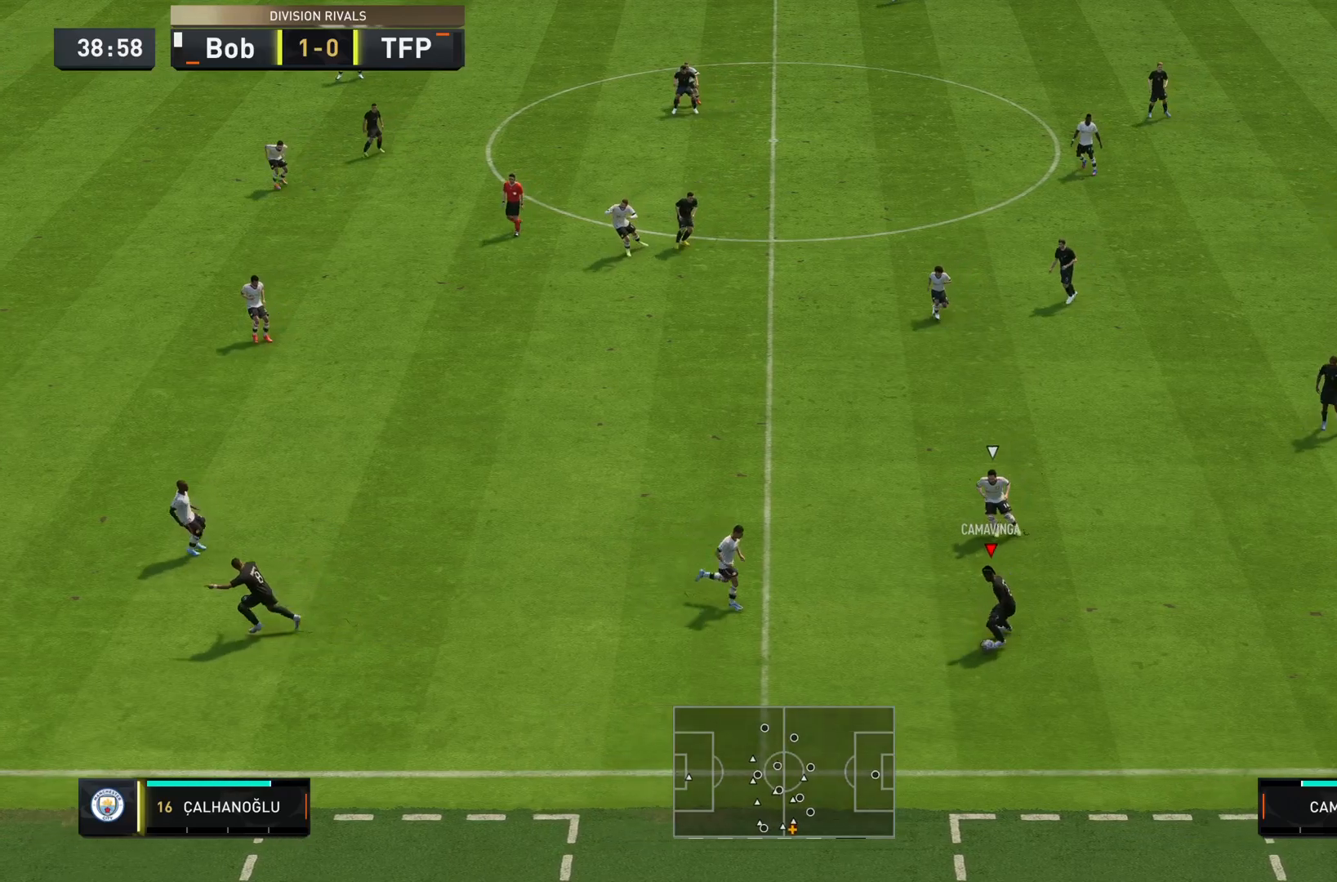
{"buttons": ["R1"], "left_stick": "down", "right_stick": "center", "events": [[500, "R1", "down"]]}
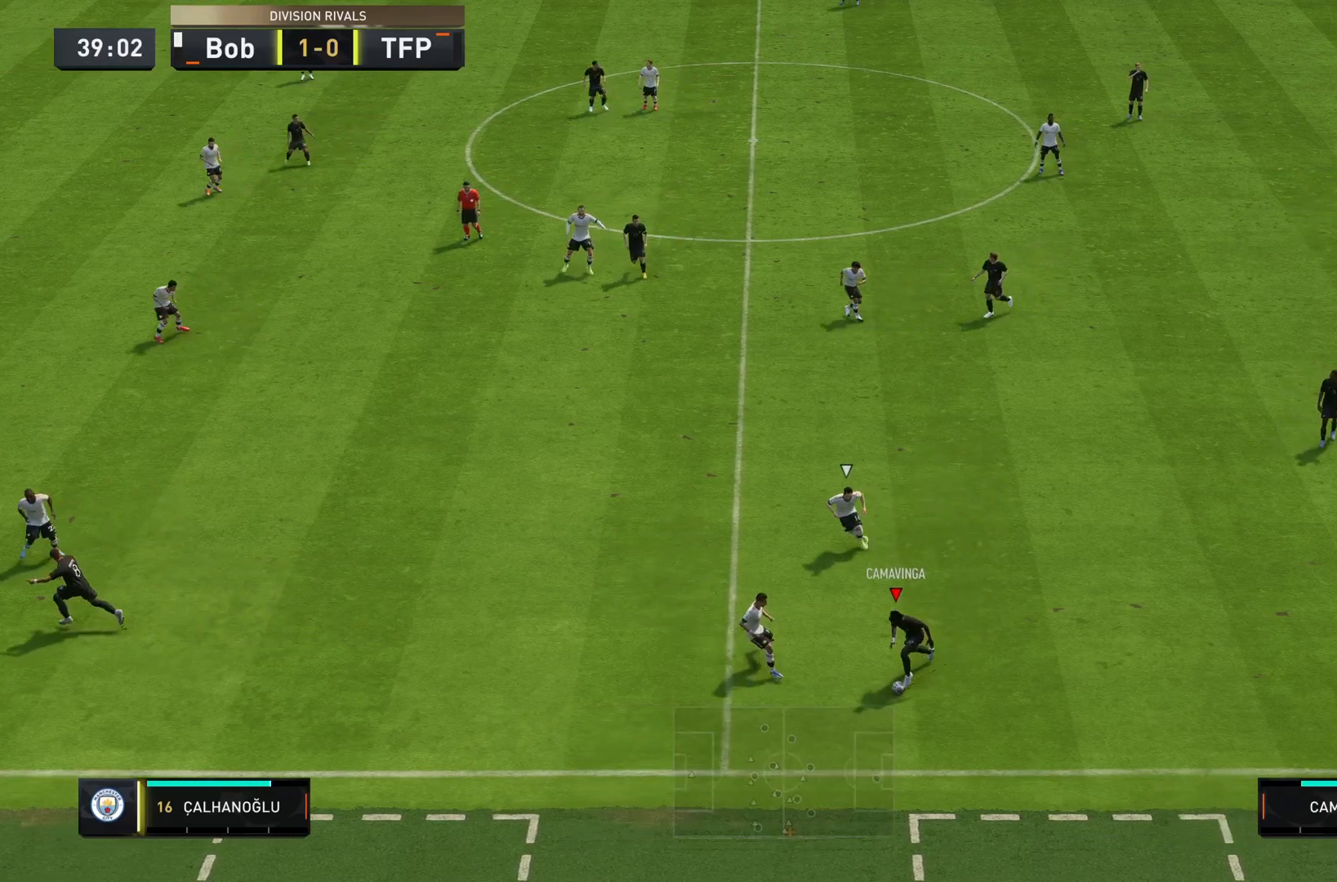
{"buttons": [], "left_stick": "right", "right_stick": "center", "events": [[67, "R1", "up"], [67, "left_stick", "down-right"], [367, "left_stick", "right"]]}
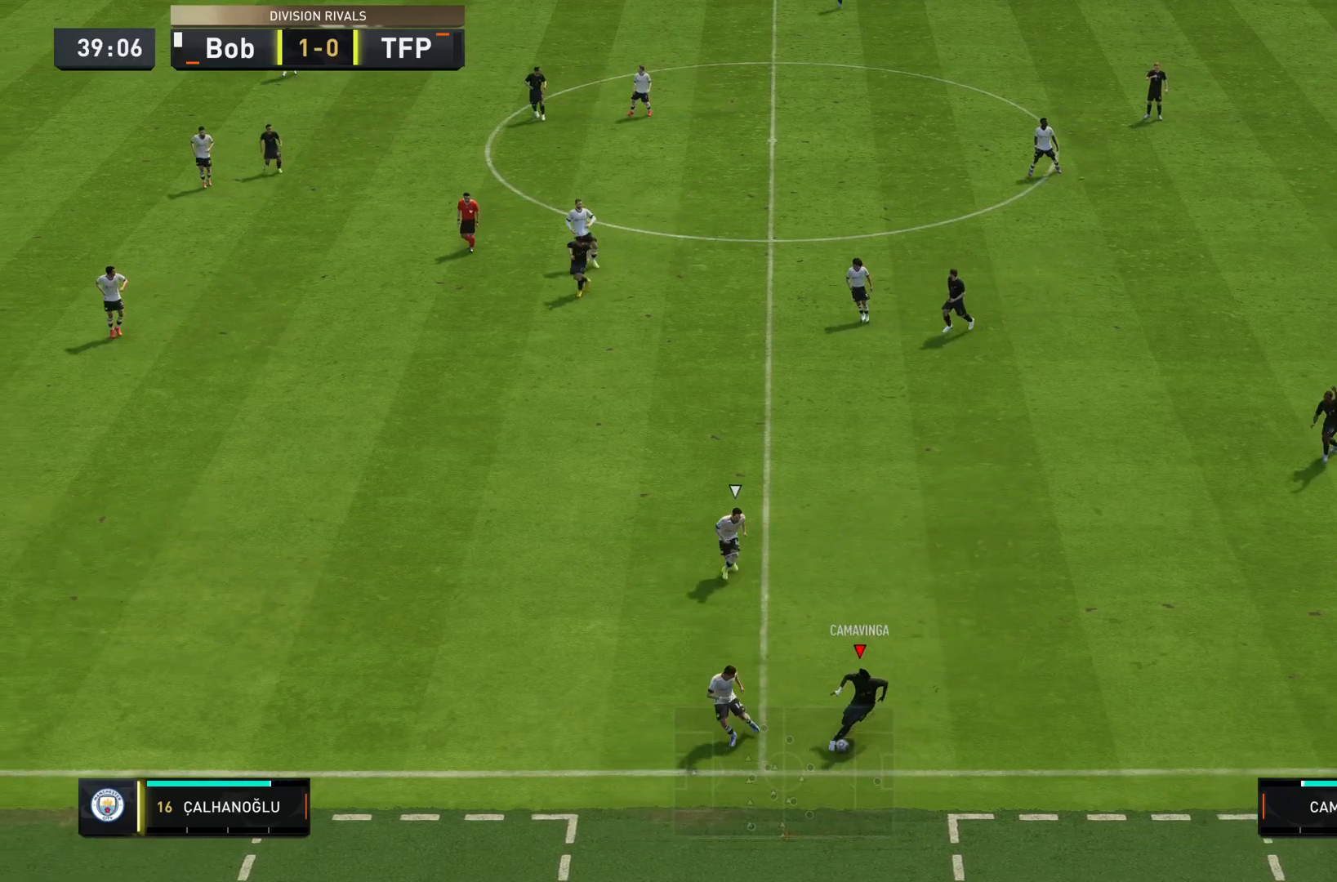
{"buttons": [], "left_stick": "right", "right_stick": "center", "events": [[267, "CROSS", "down"], [383, "CROSS", "up"]]}
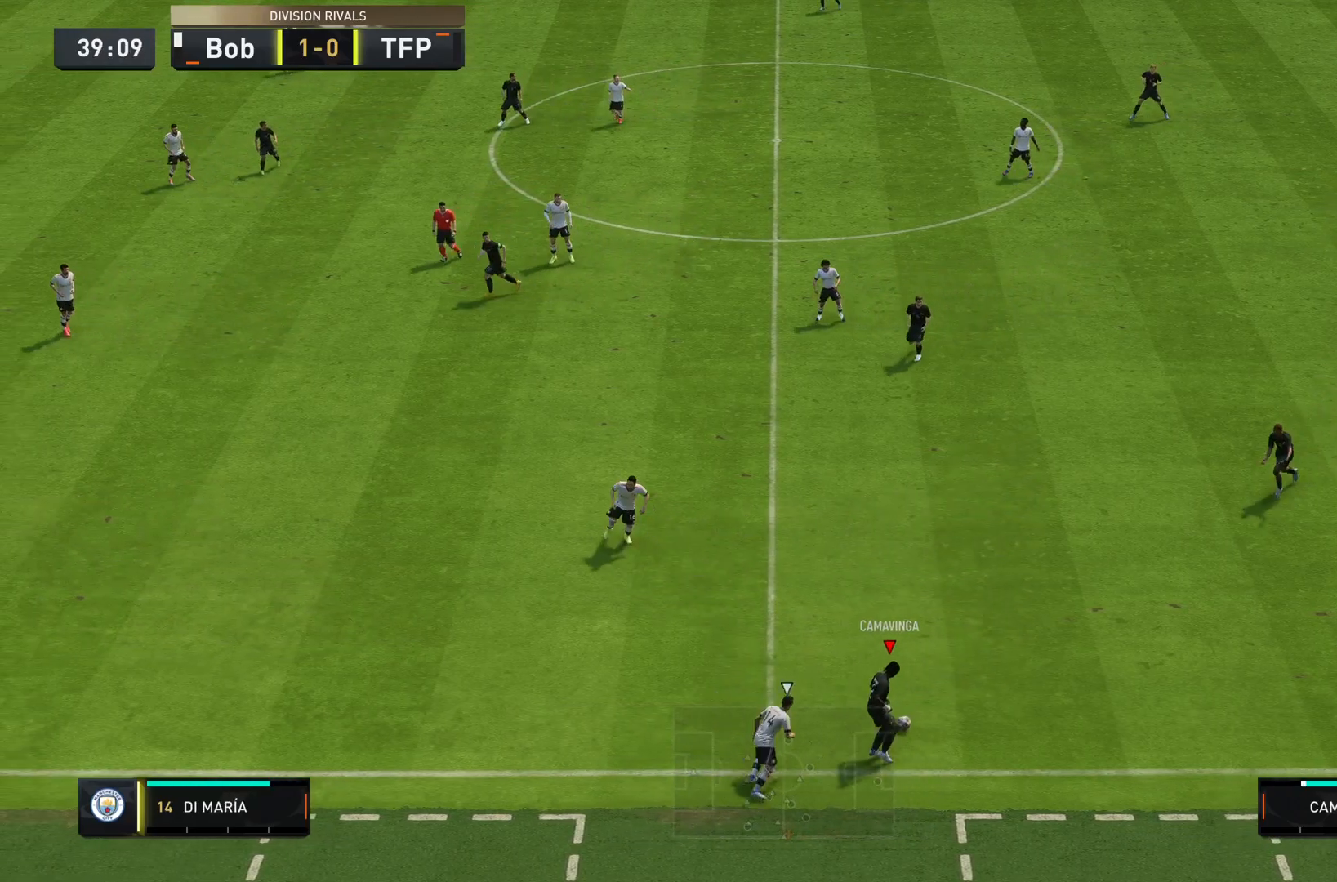
{"buttons": [], "left_stick": "up-right", "right_stick": "center", "events": [[467, "left_stick", "up-right"]]}
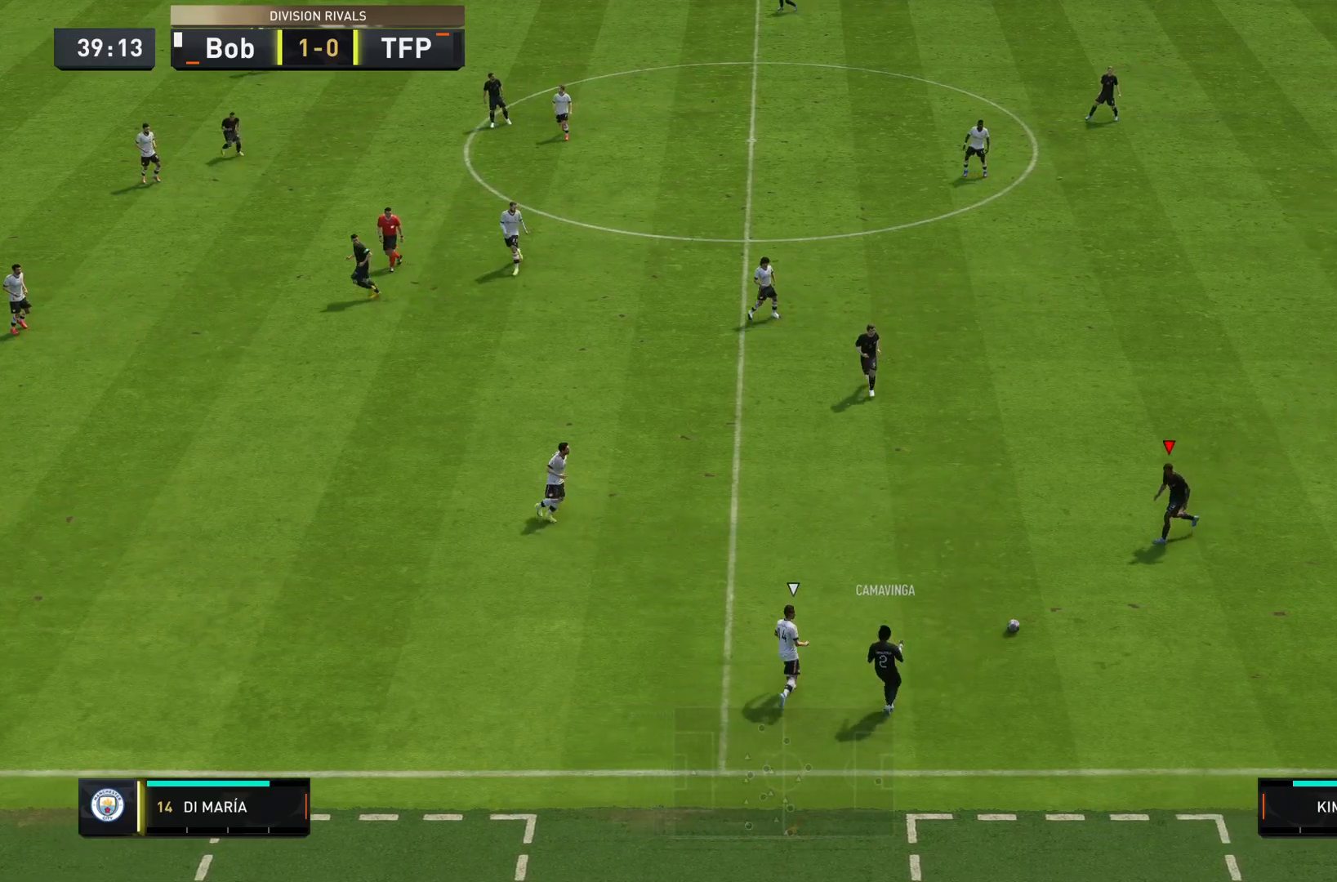
{"buttons": [], "left_stick": "up-right", "right_stick": "center", "events": [[150, "CROSS", "down"], [183, "left_stick", "up"], [317, "CROSS", "up"], [483, "left_stick", "up-right"]]}
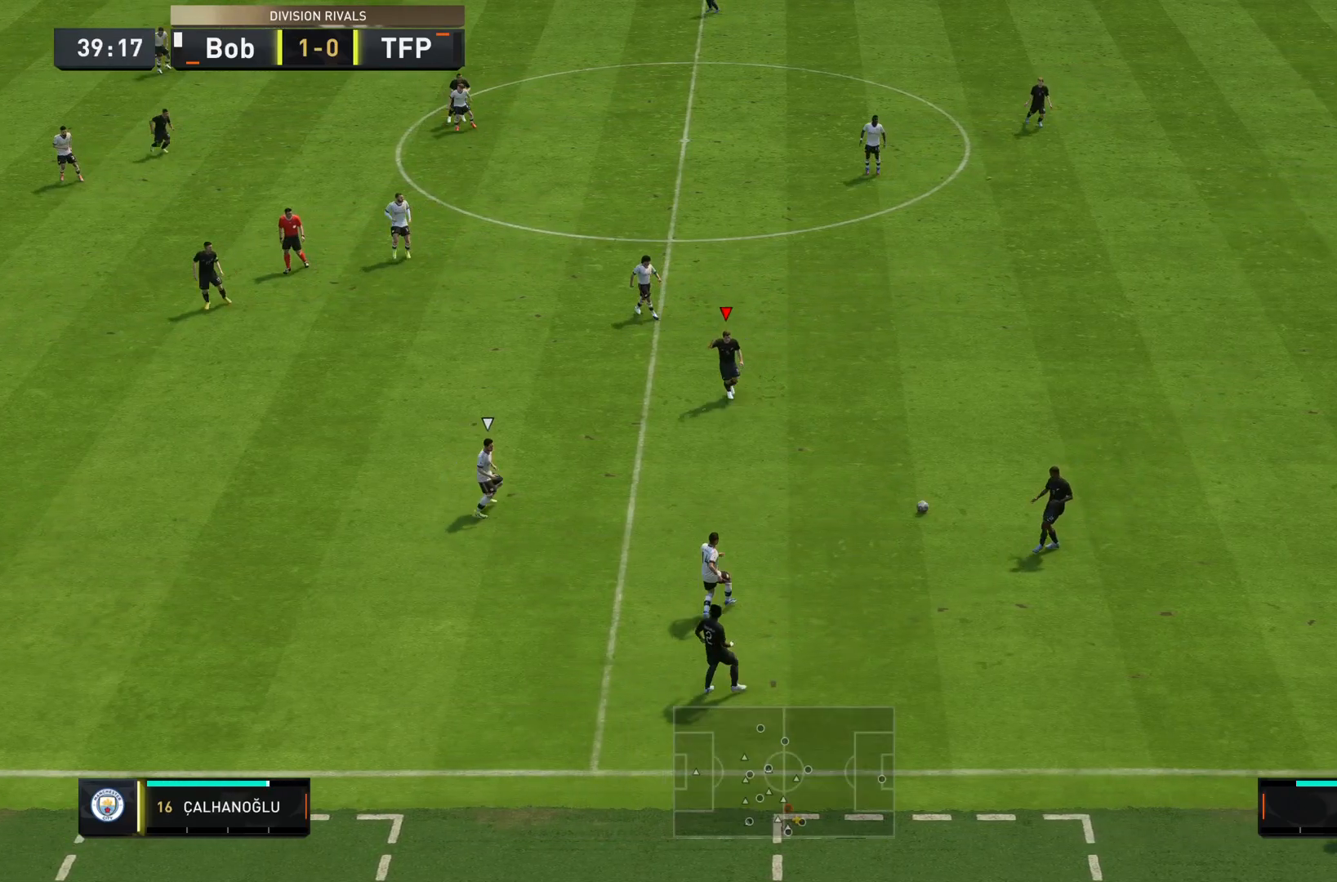
{"buttons": ["CROSS"], "left_stick": "left", "right_stick": "center", "events": [[184, "left_stick", "left"], [384, "CROSS", "down"]]}
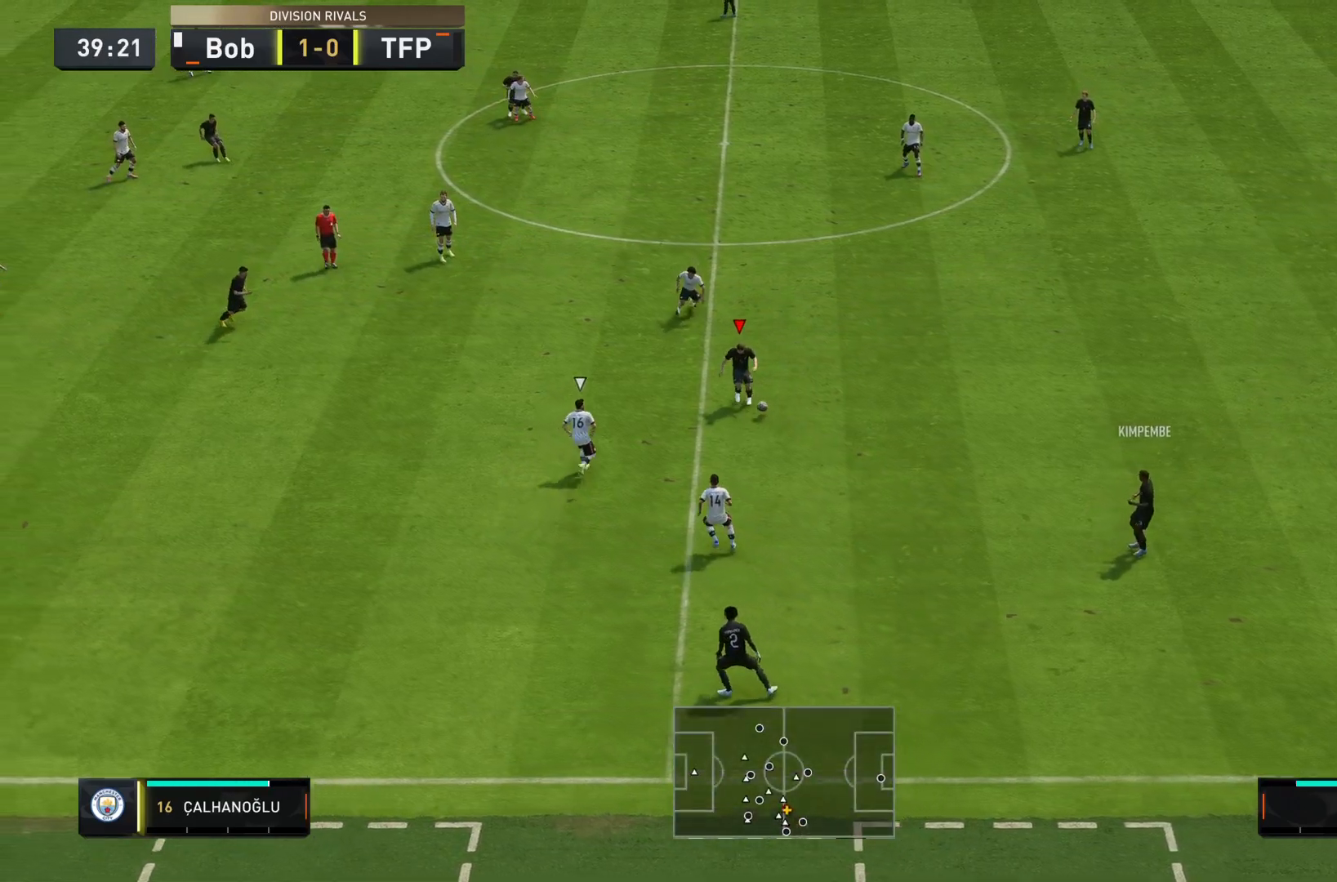
{"buttons": [], "left_stick": "left", "right_stick": "center", "events": [[16, "CROSS", "up"]]}
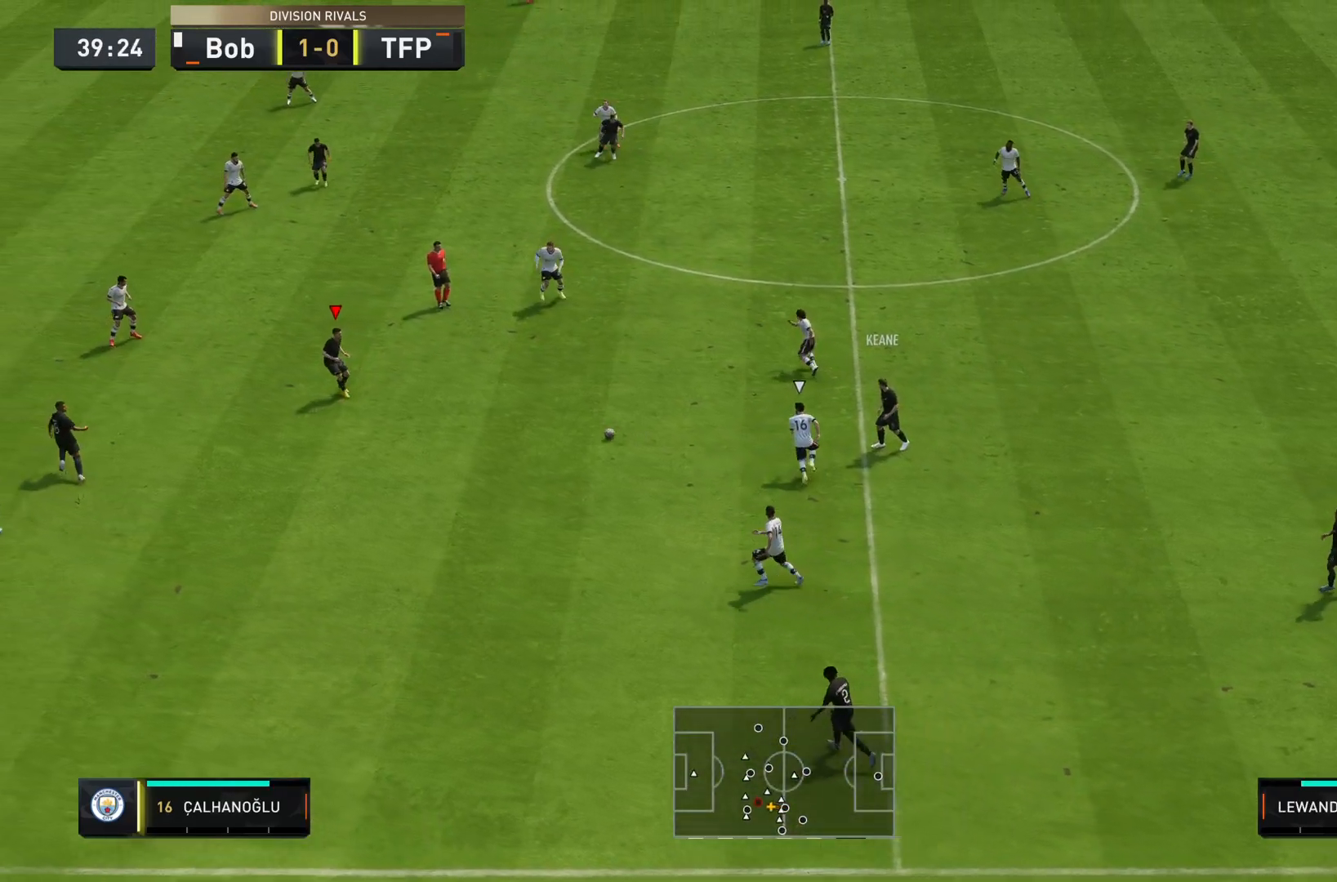
{"buttons": [], "left_stick": "down-left", "right_stick": "center", "events": [[200, "left_stick", "down"], [484, "left_stick", "down-left"]]}
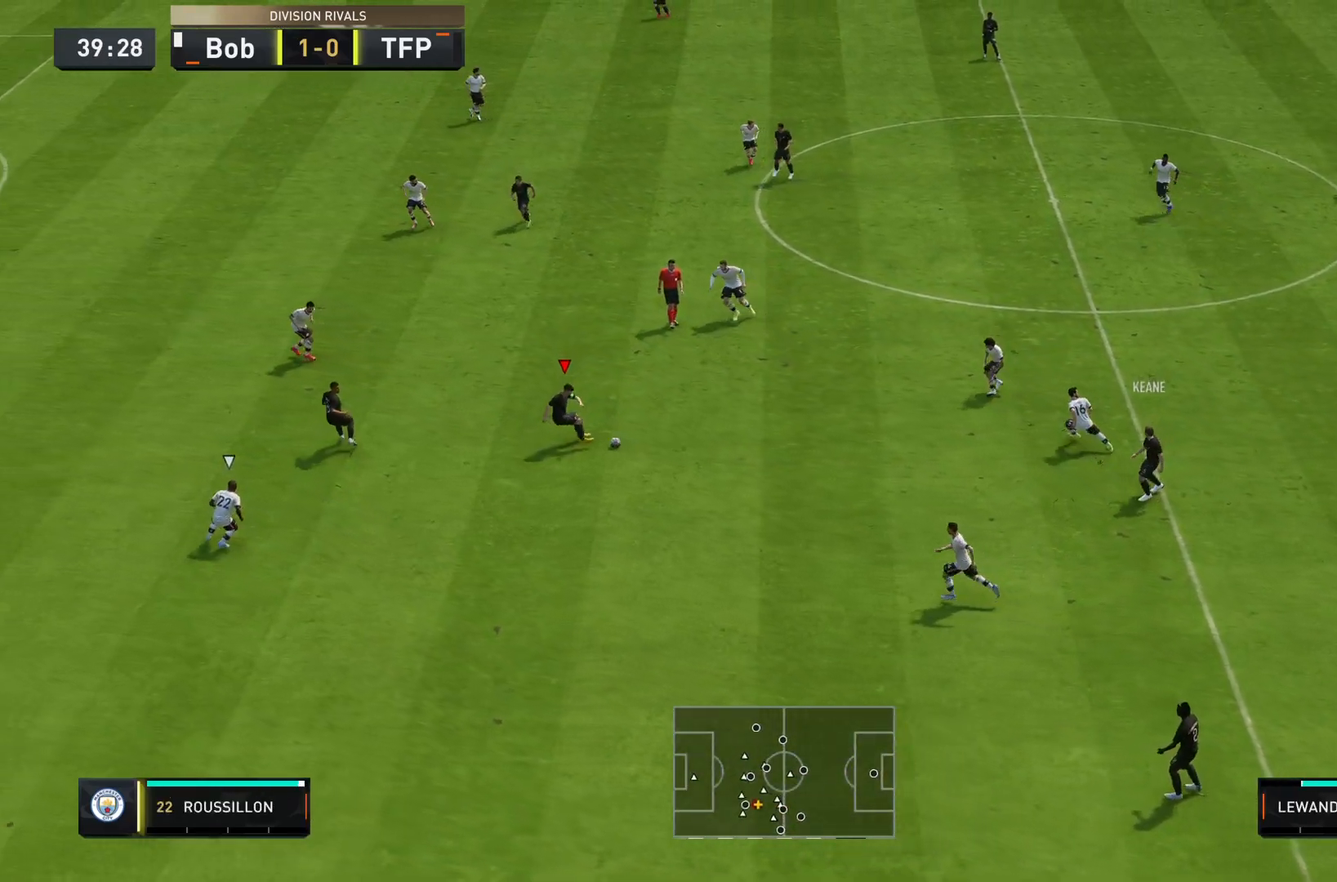
{"buttons": ["CROSS"], "left_stick": "up-left", "right_stick": "center", "events": [[166, "left_stick", "left"], [467, "left_stick", "up-left"], [500, "CROSS", "down"]]}
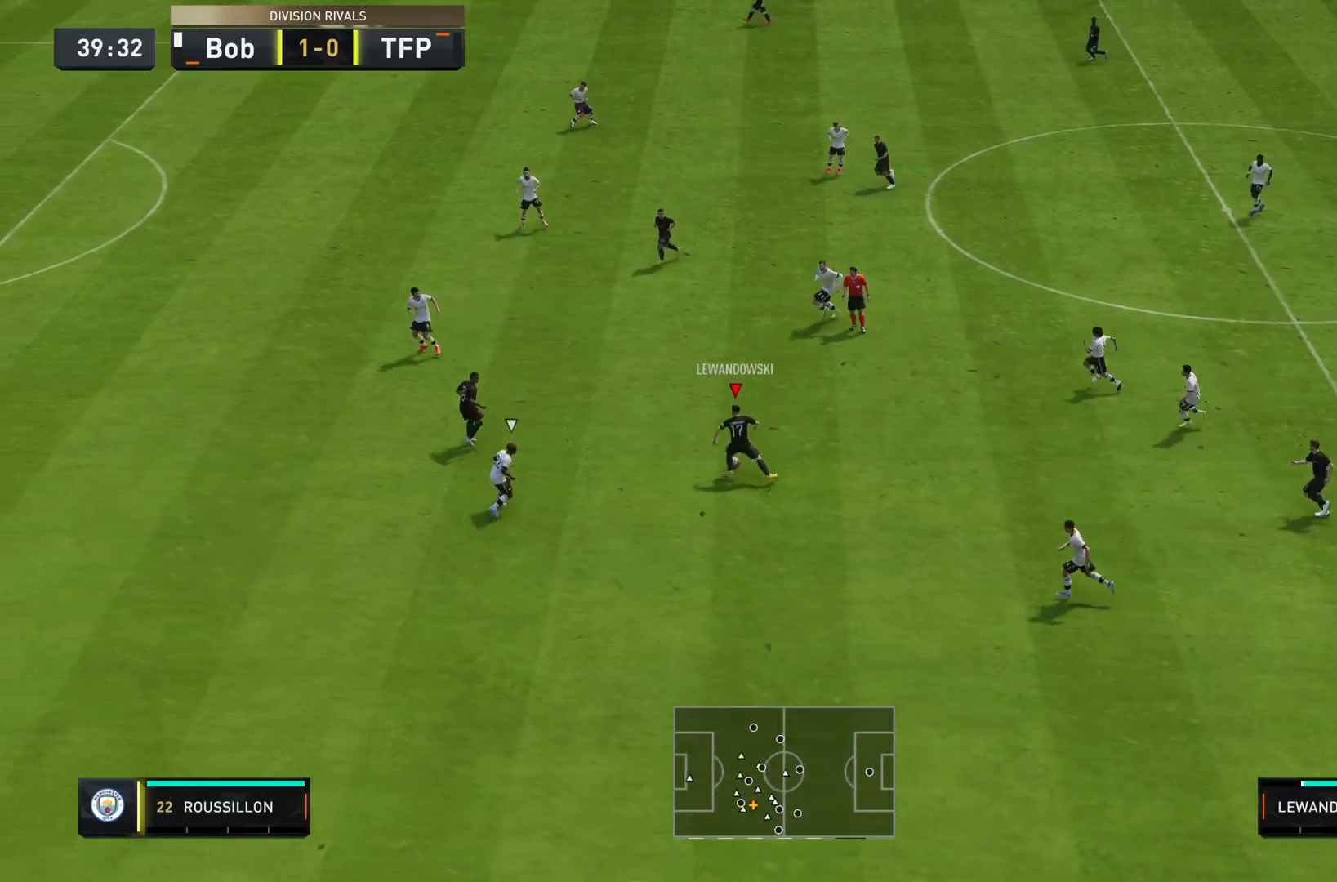
{"buttons": [], "left_stick": "left", "right_stick": "center", "events": [[67, "L1", "down"], [167, "CROSS", "up"], [367, "left_stick", "up"], [434, "L1", "up"], [501, "left_stick", "left"]]}
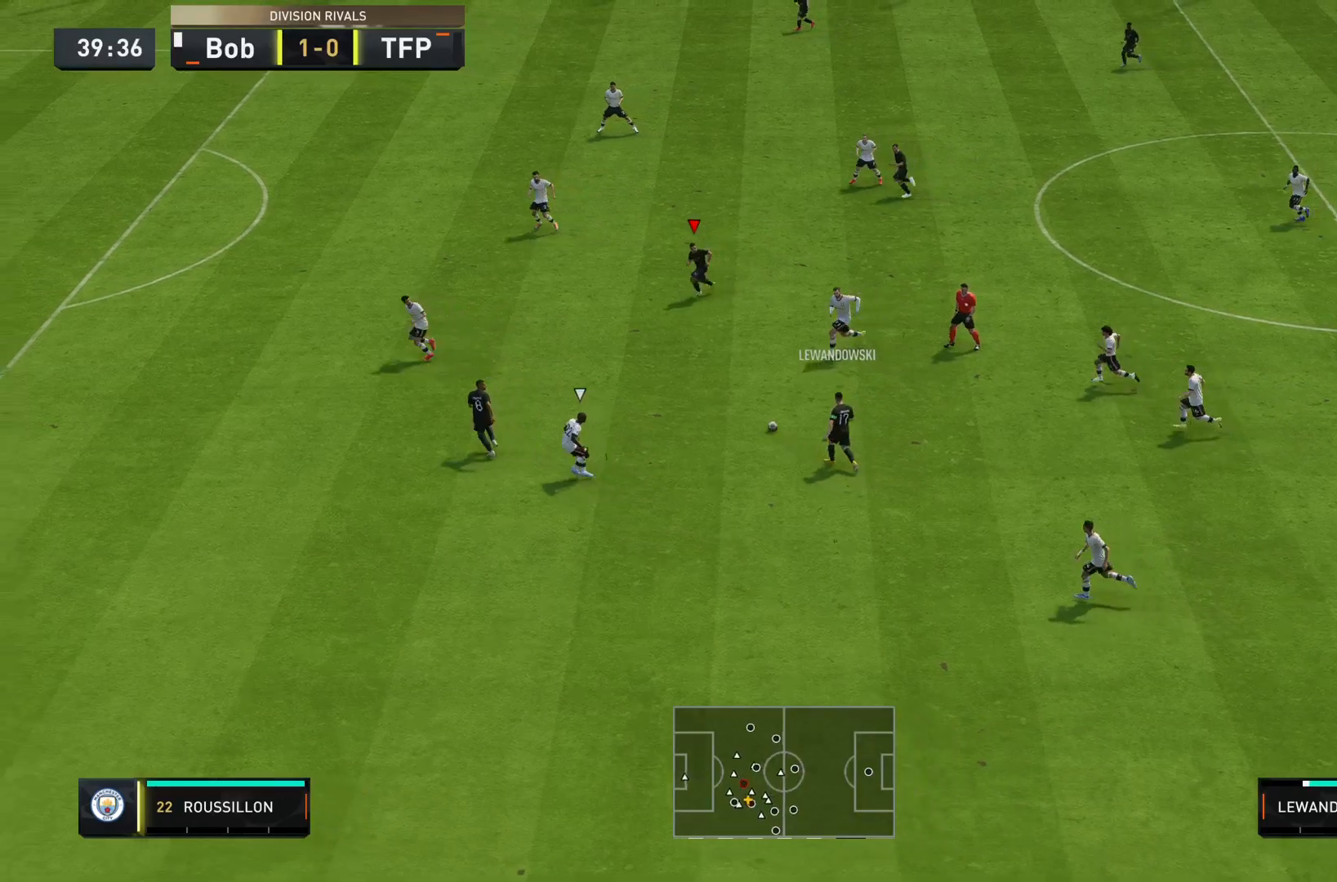
{"buttons": [], "left_stick": "down-left", "right_stick": "center", "events": [[166, "left_stick", "down-left"], [200, "TRIANGLE", "down"], [400, "TRIANGLE", "up"]]}
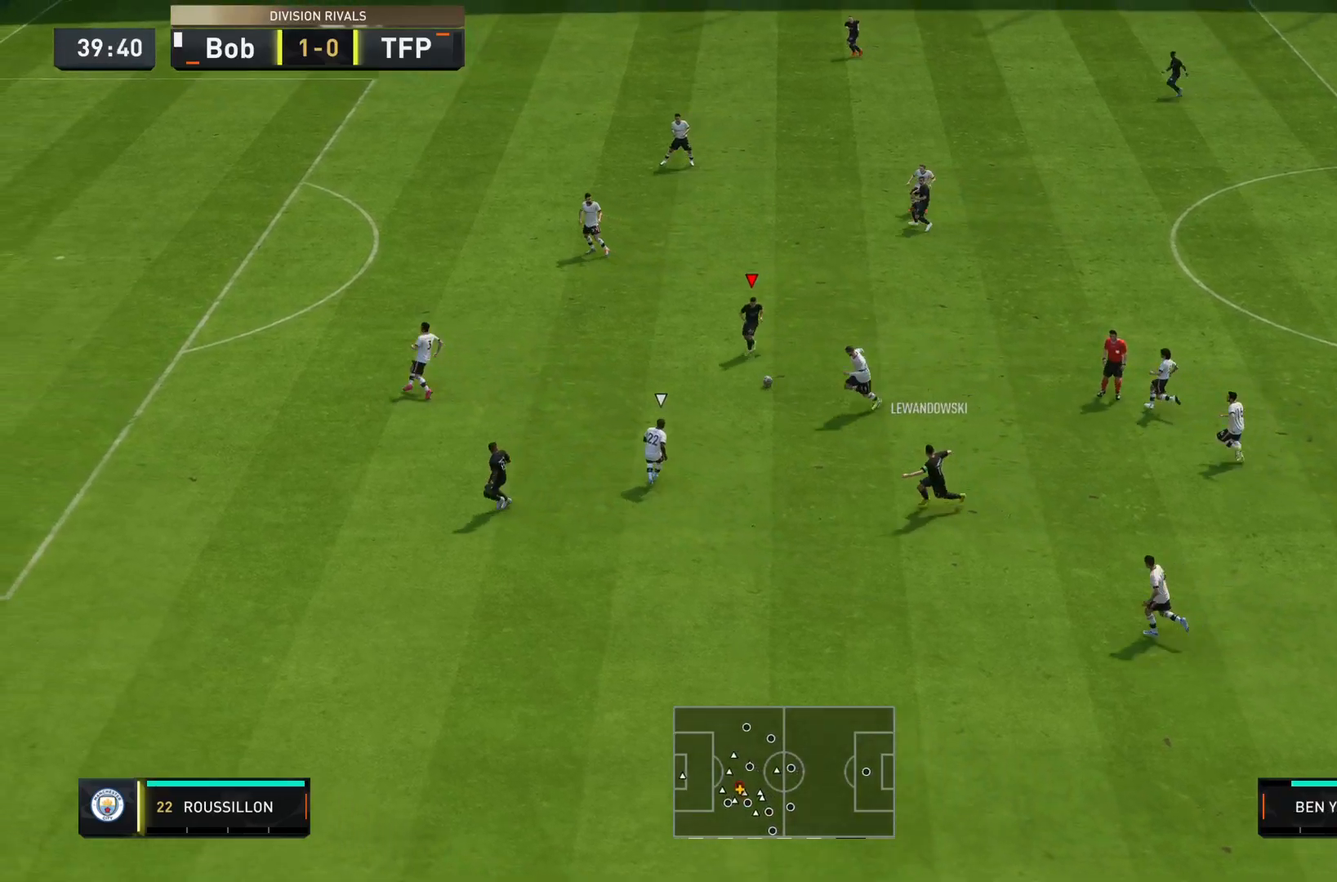
{"buttons": ["R2"], "left_stick": "down-left", "right_stick": "center"}
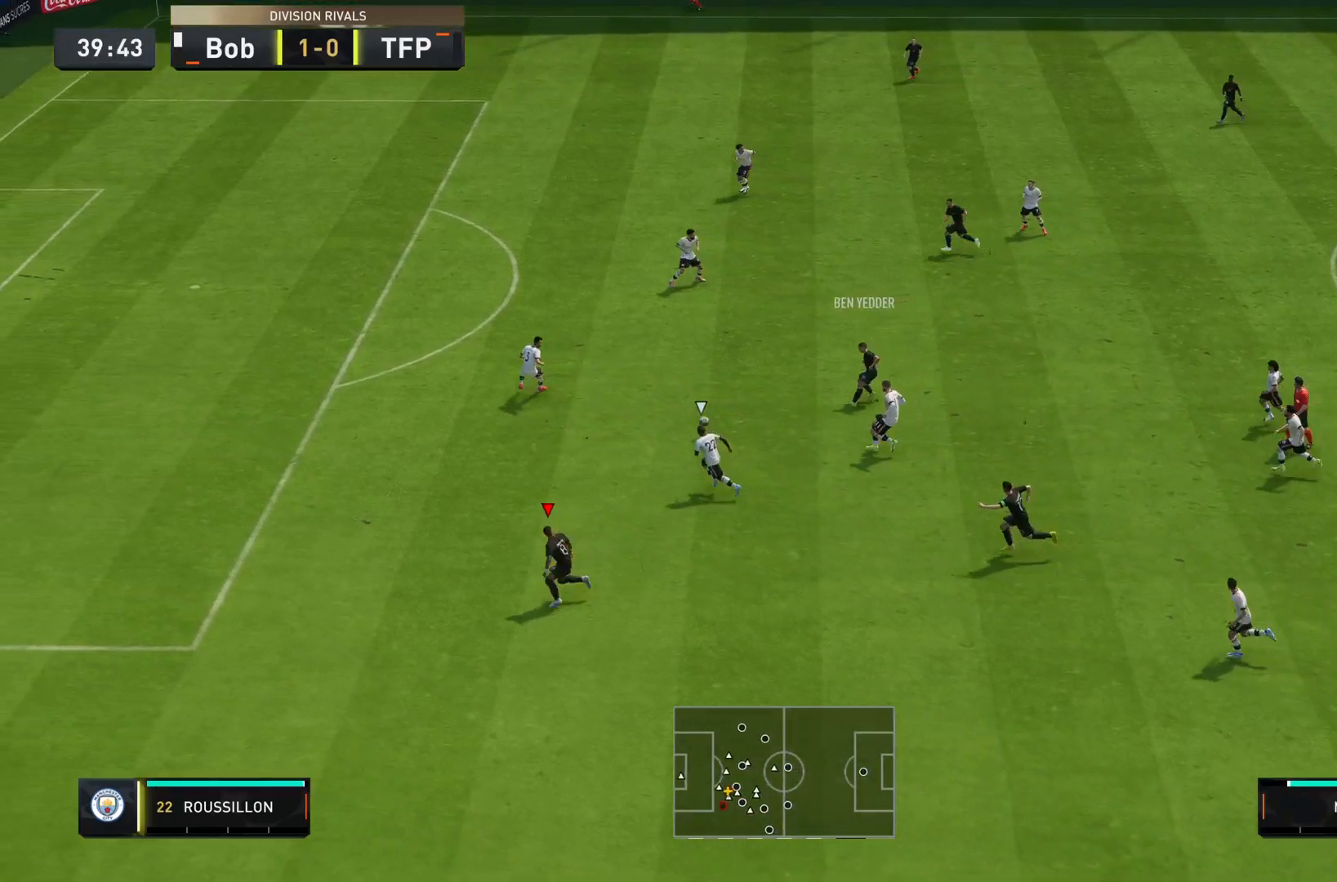
{"buttons": ["R2"], "left_stick": "down-left", "right_stick": "center", "events": []}
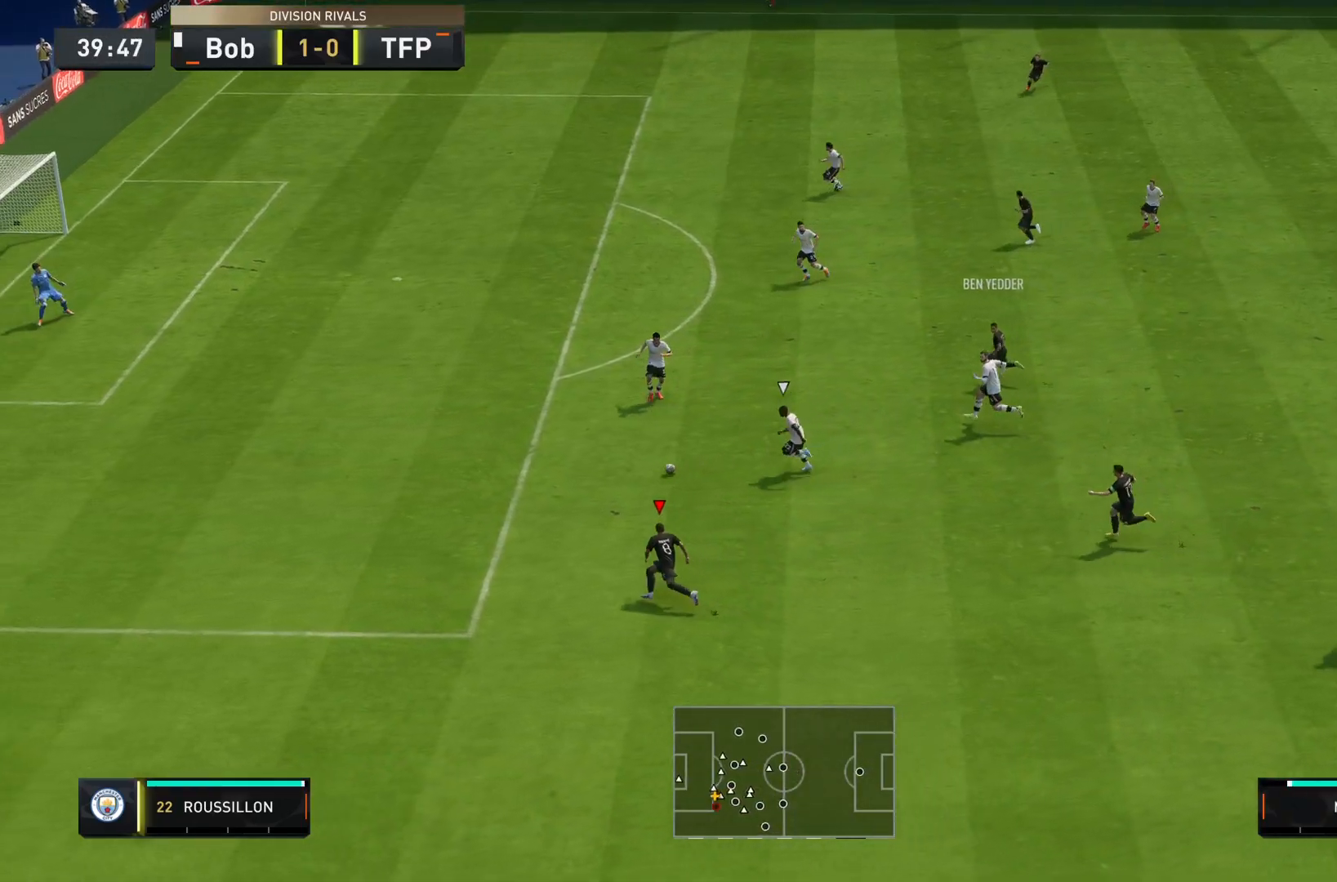
{"buttons": ["R2"], "left_stick": "down-left", "right_stick": "center", "events": []}
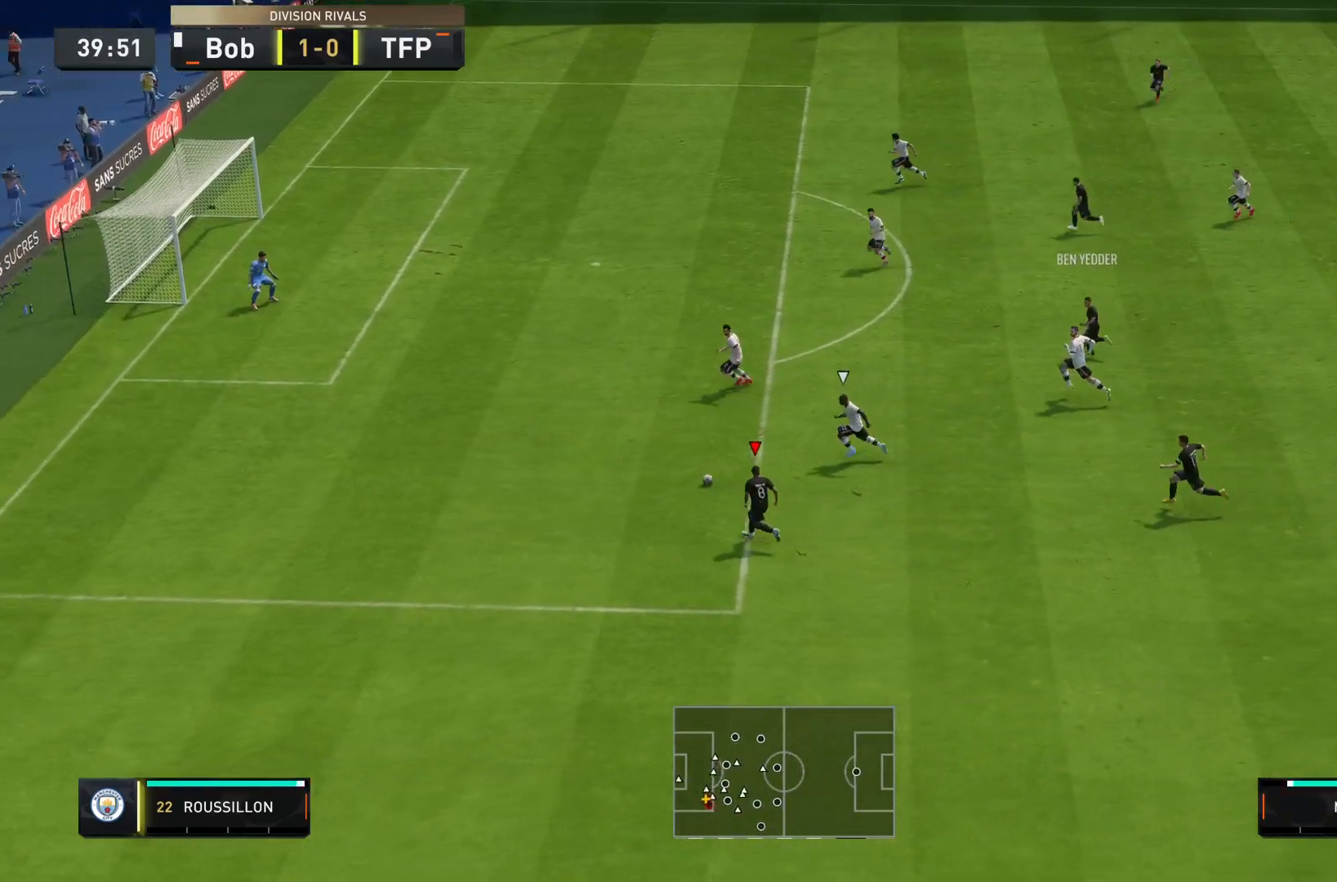
{"buttons": [], "left_stick": "down-left", "right_stick": "down-left", "events": [[167, "left_stick", "left"], [183, "R2", "up"], [284, "left_stick", "down-left"], [300, "right_stick", "down-left"]]}